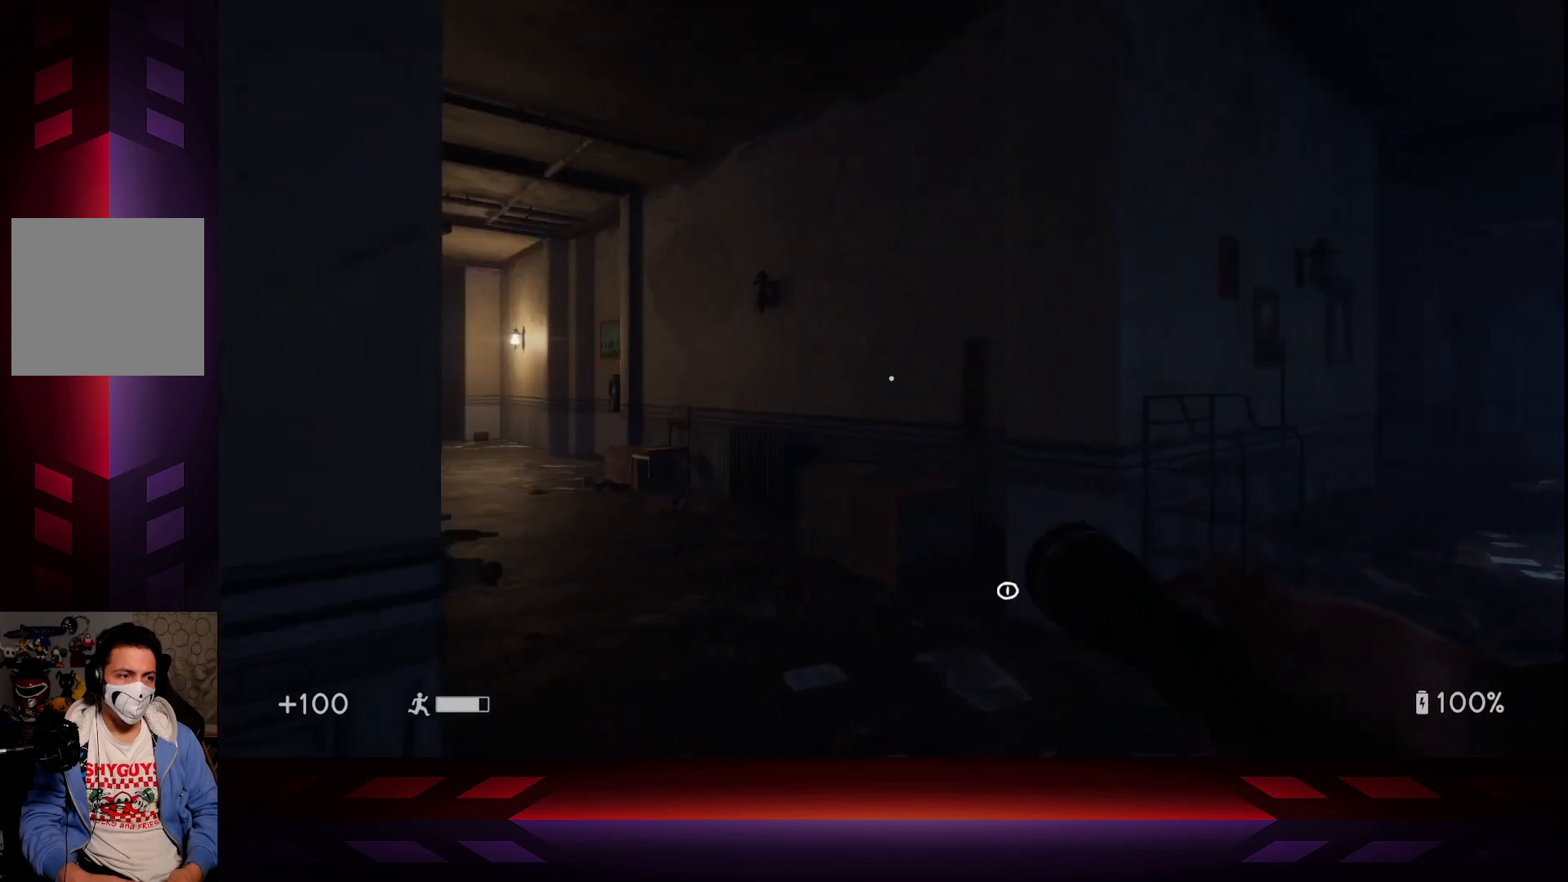
Gameplay with a controller (Xbox layout); each line is a JSON object with the inputs held at the frame after it. "events" lists button and stick changes between this image and that frame as [ms after this image, input, new state], when the widget could be followed in between.
{"buttons": [], "left_stick": "left", "right_stick": "center", "events": [[183, "left_stick", "right"], [183, "right_stick", "center"], [333, "left_stick", "down-right"], [450, "left_stick", "left"]]}
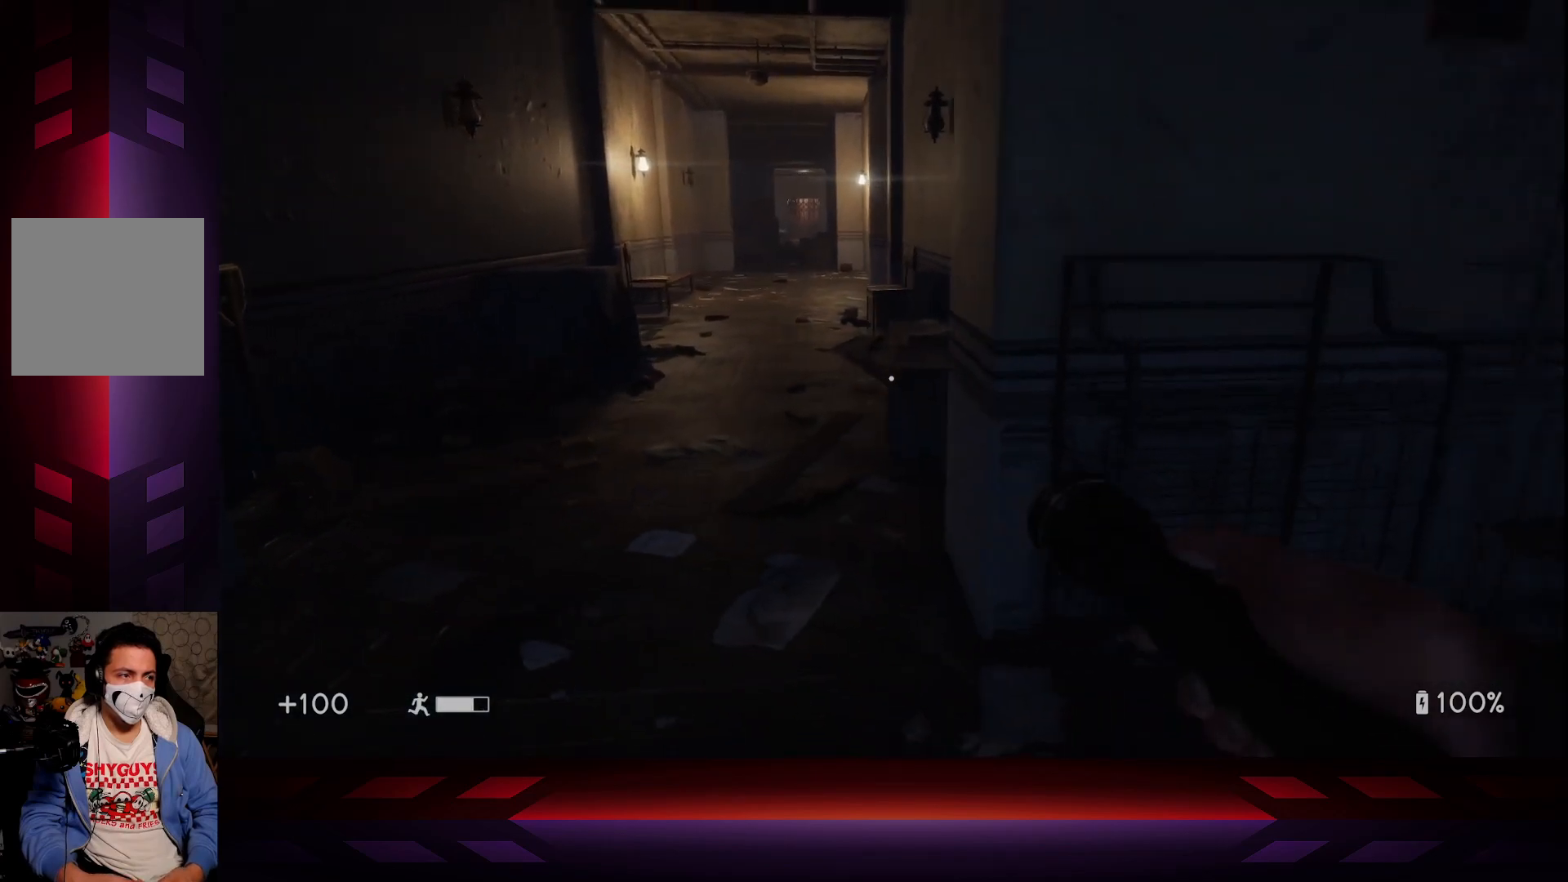
{"buttons": ["L3"], "left_stick": "up-left", "right_stick": "left", "events": [[50, "right_stick", "left"], [333, "L3", "down"], [350, "left_stick", "up-left"]]}
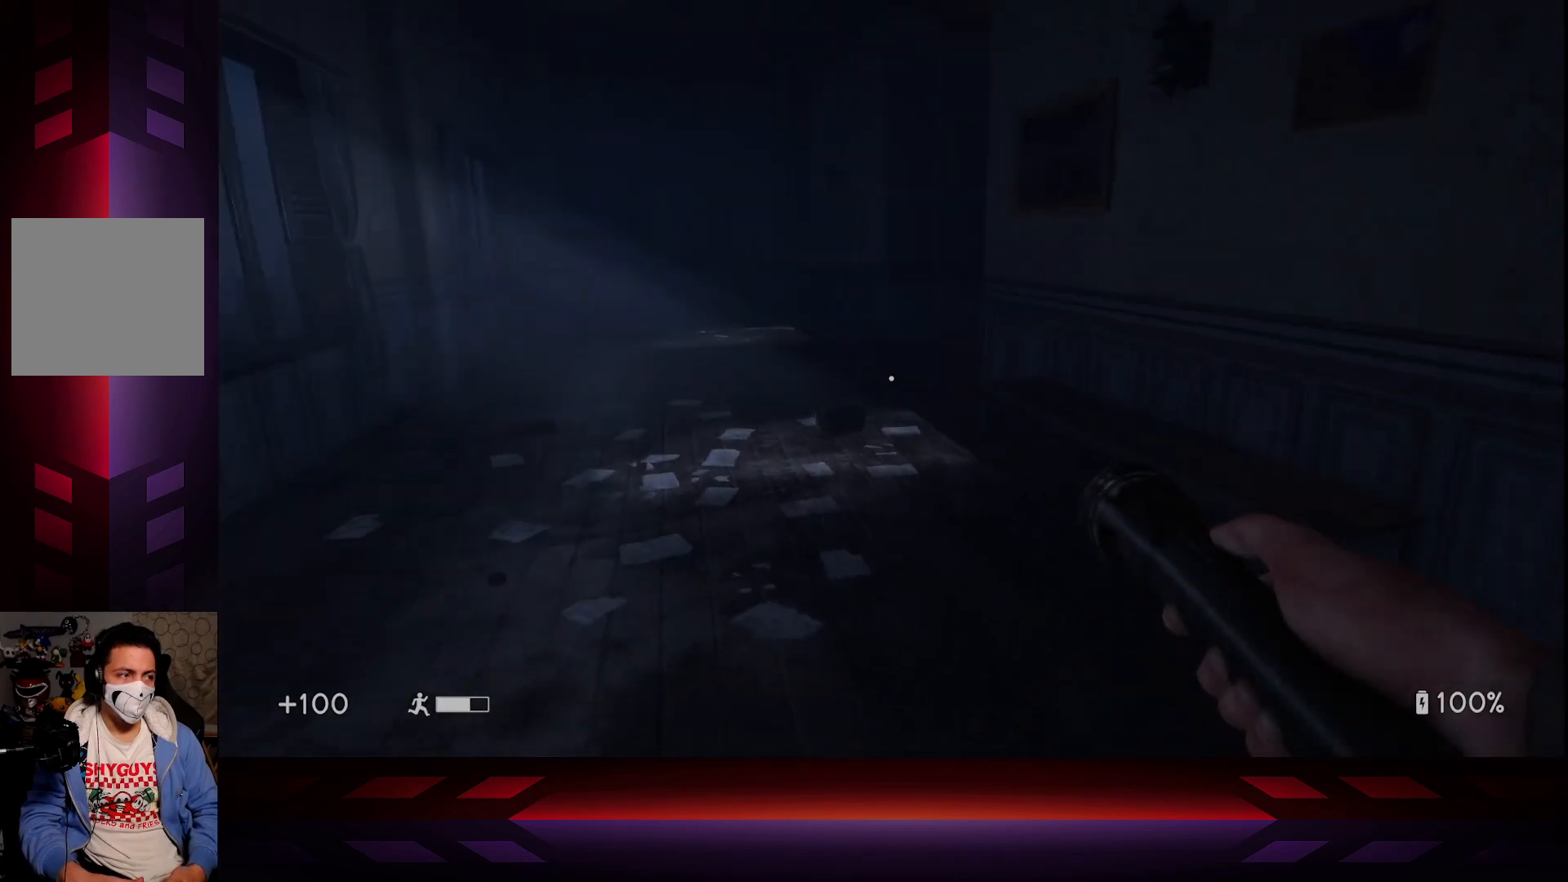
{"buttons": [], "left_stick": "up-left", "right_stick": "right", "events": [[117, "L3", "up"], [133, "right_stick", "center"], [300, "right_stick", "right"]]}
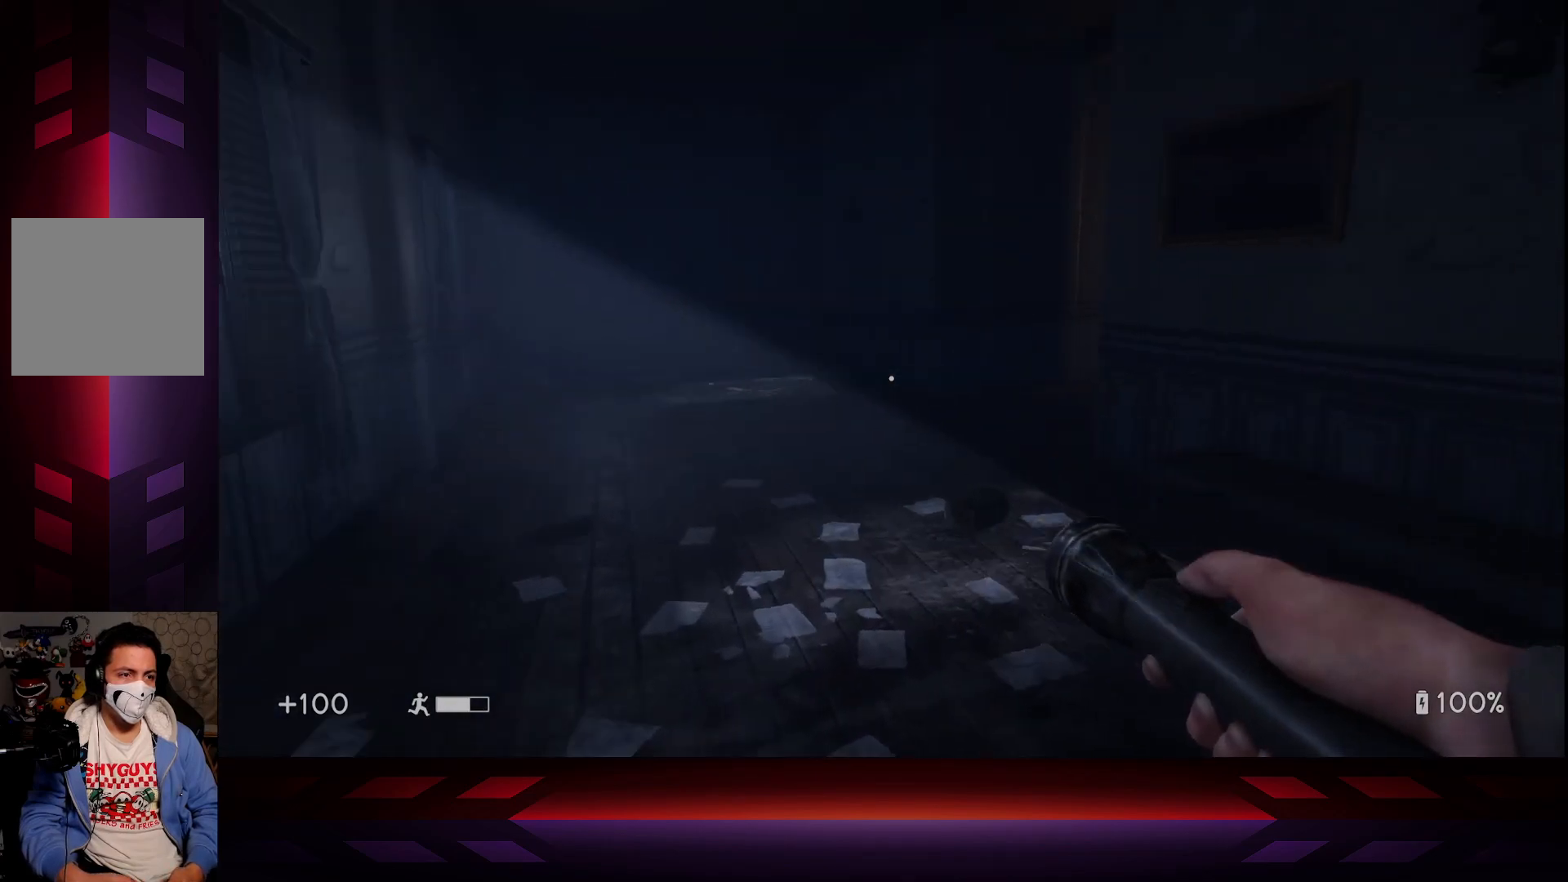
{"buttons": [], "left_stick": "up-left", "right_stick": "right", "events": [[50, "right_stick", "center"], [117, "L3", "down"], [350, "L3", "up"], [400, "right_stick", "right"]]}
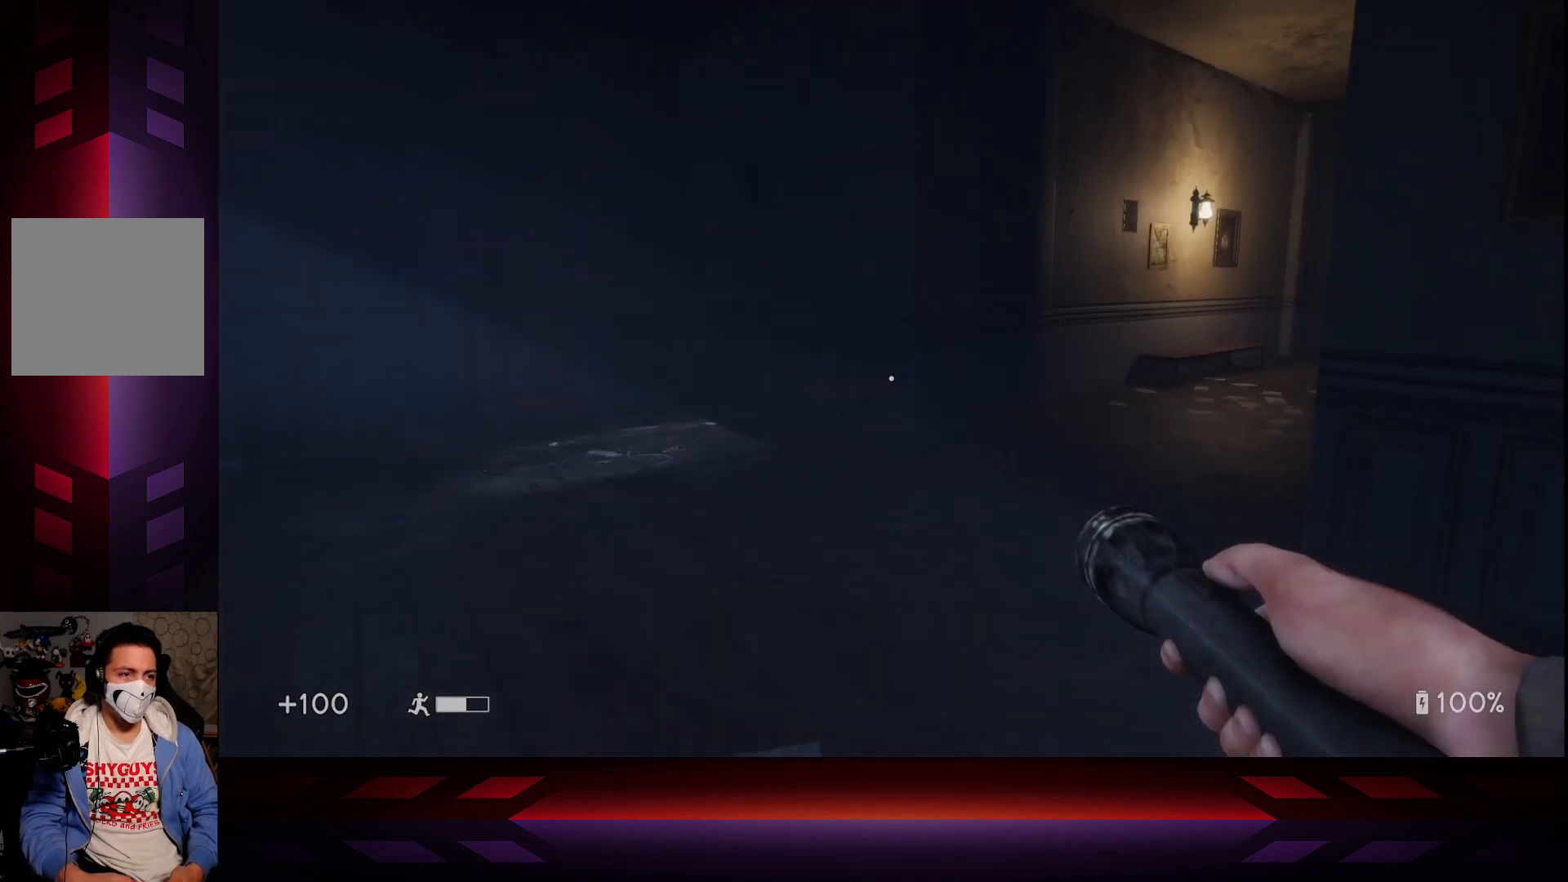
{"buttons": [], "left_stick": "center", "right_stick": "right", "events": [[167, "right_stick", "center"], [250, "left_stick", "center"], [483, "right_stick", "right"]]}
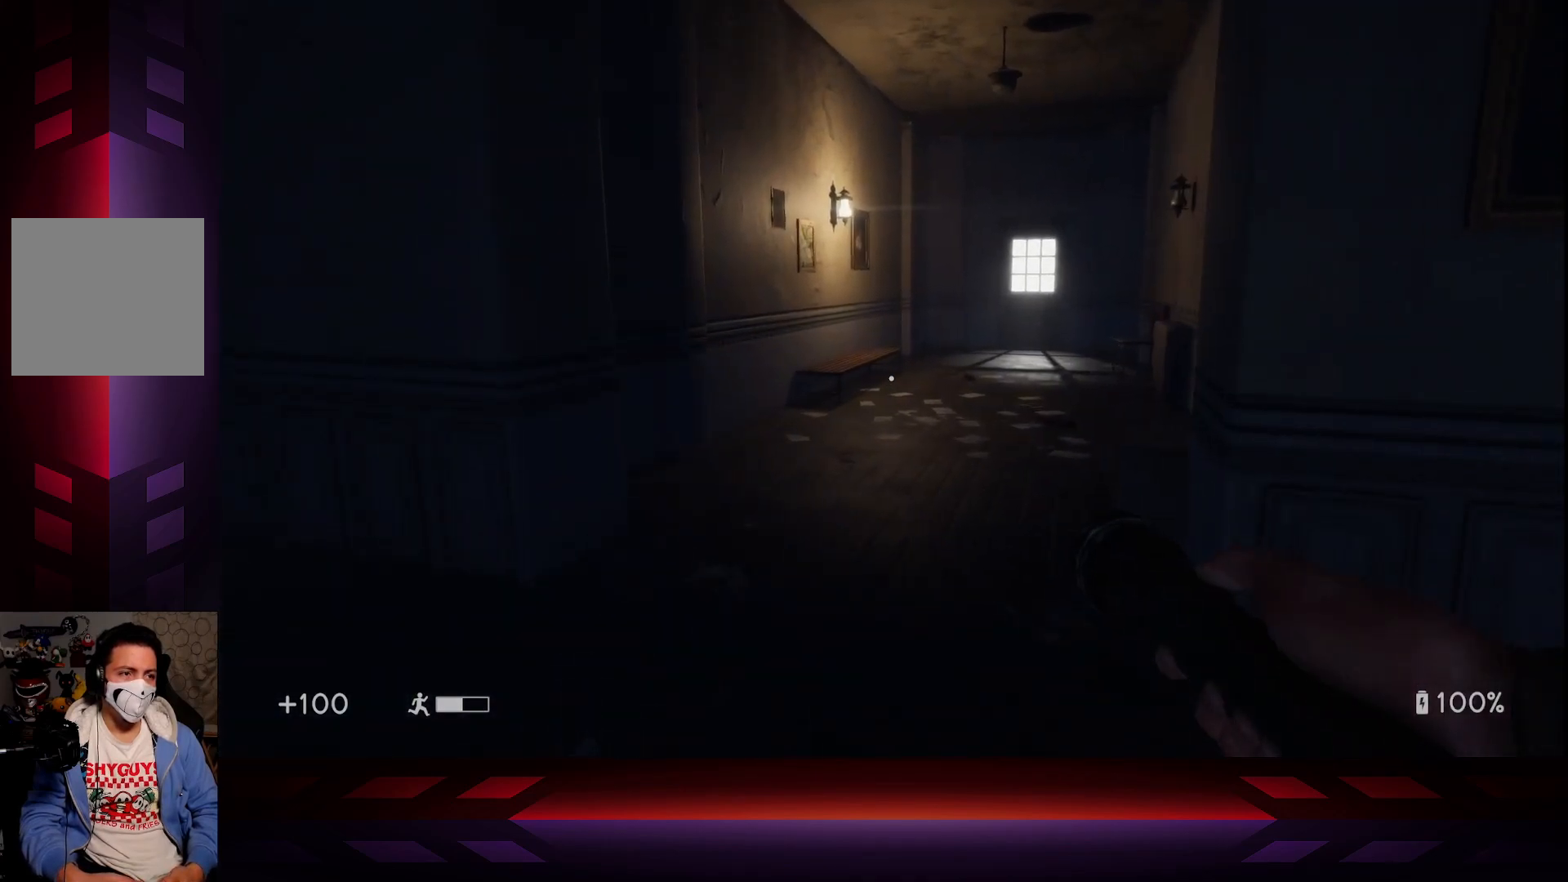
{"buttons": ["L3"], "left_stick": "up-right", "right_stick": "center", "events": [[300, "left_stick", "up-right"], [450, "L3", "down"], [450, "right_stick", "center"]]}
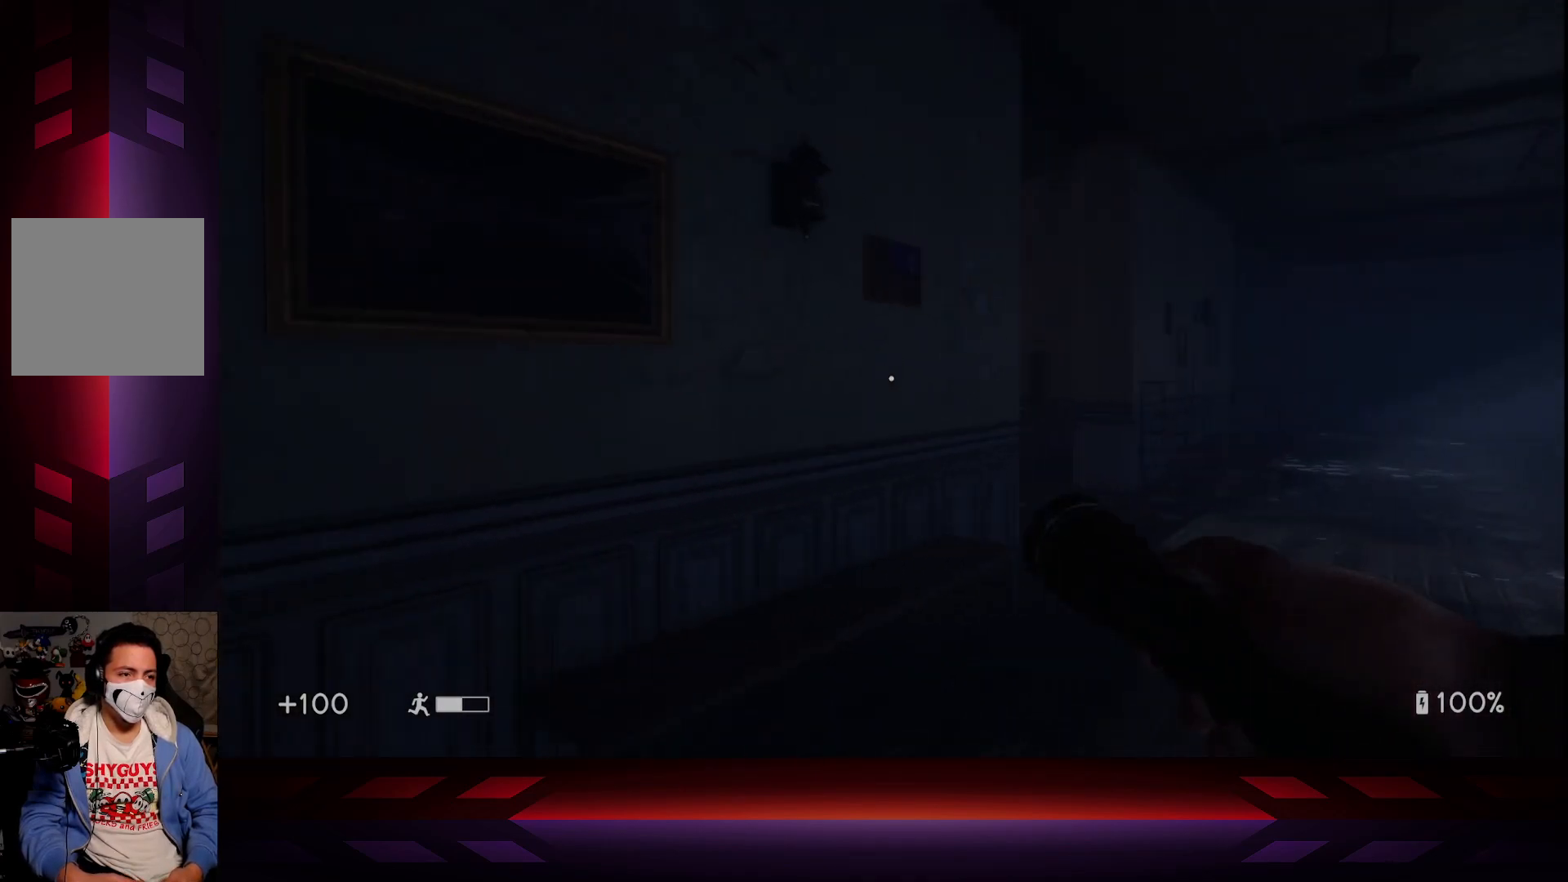
{"buttons": [], "left_stick": "up-right", "right_stick": "center", "events": [[300, "L3", "up"]]}
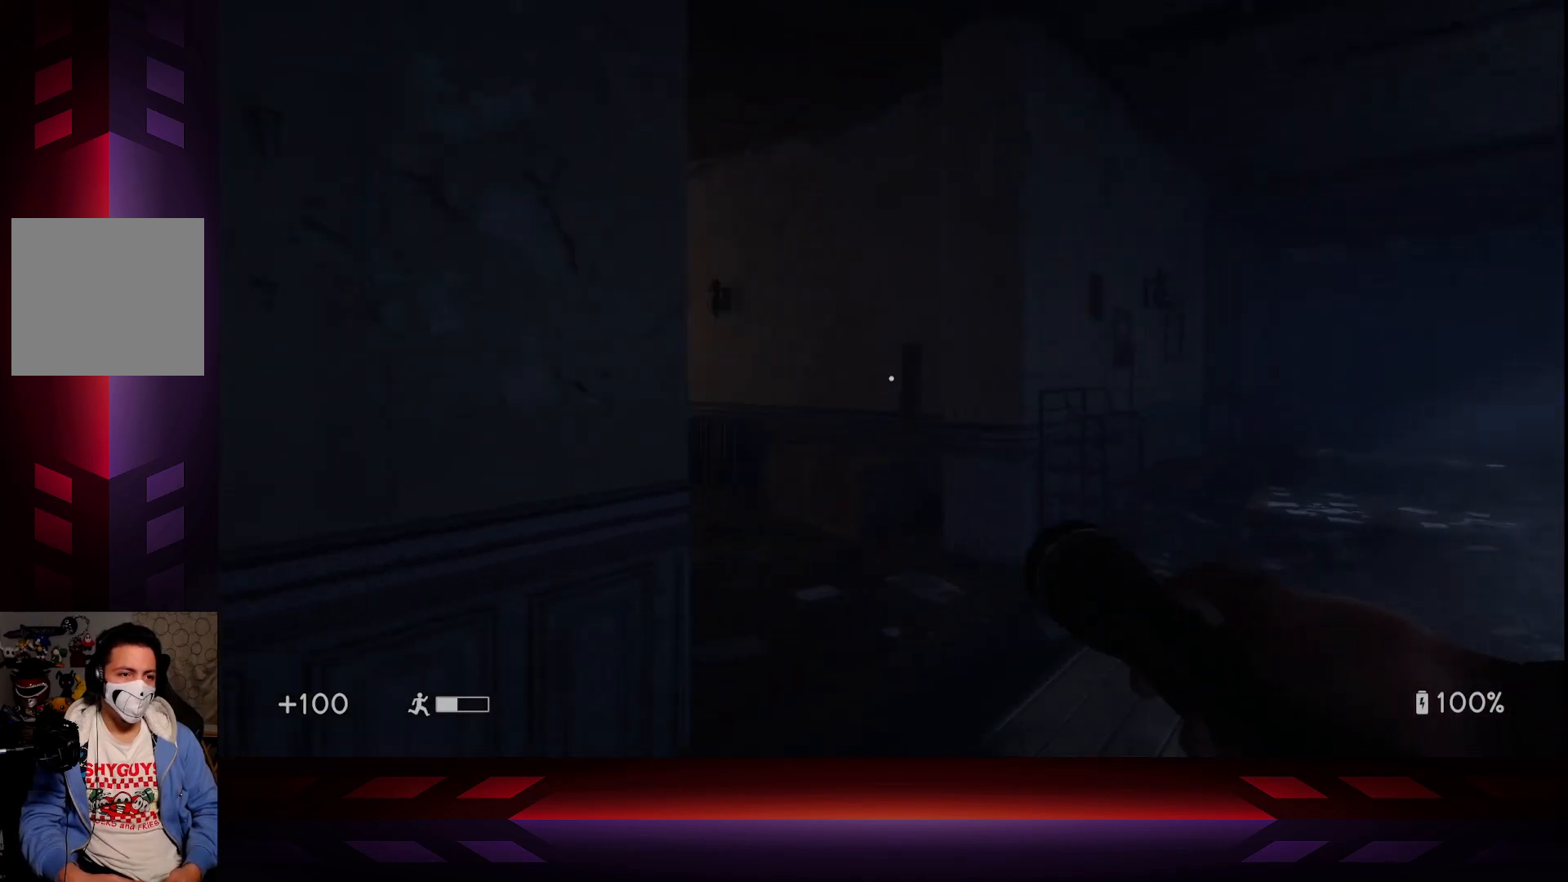
{"buttons": [], "left_stick": "up-right", "right_stick": "center", "events": []}
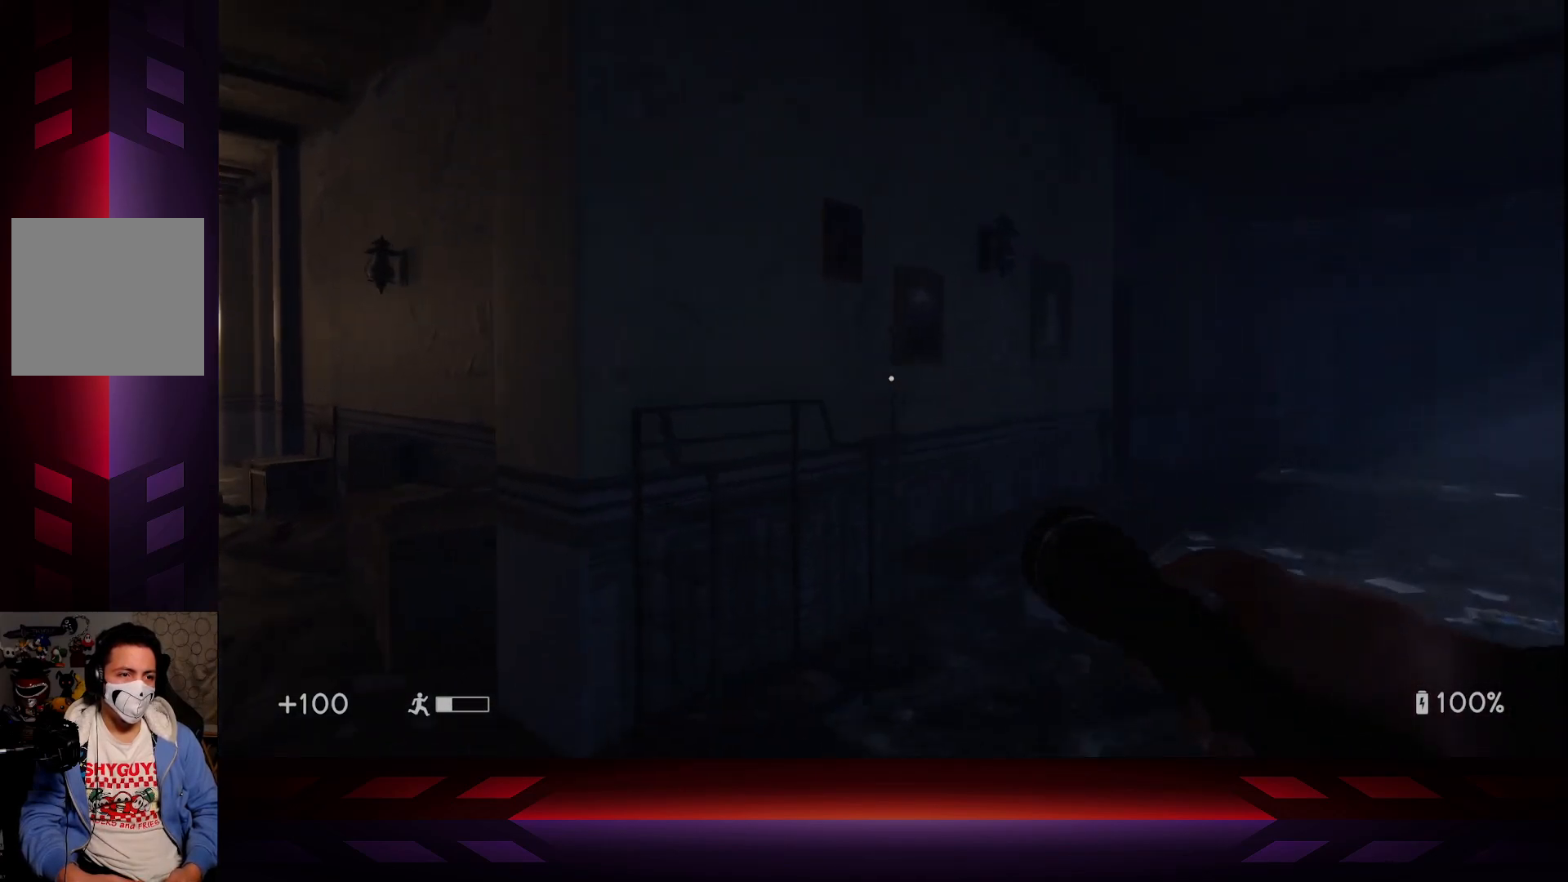
{"buttons": [], "left_stick": "up-right", "right_stick": "center", "events": []}
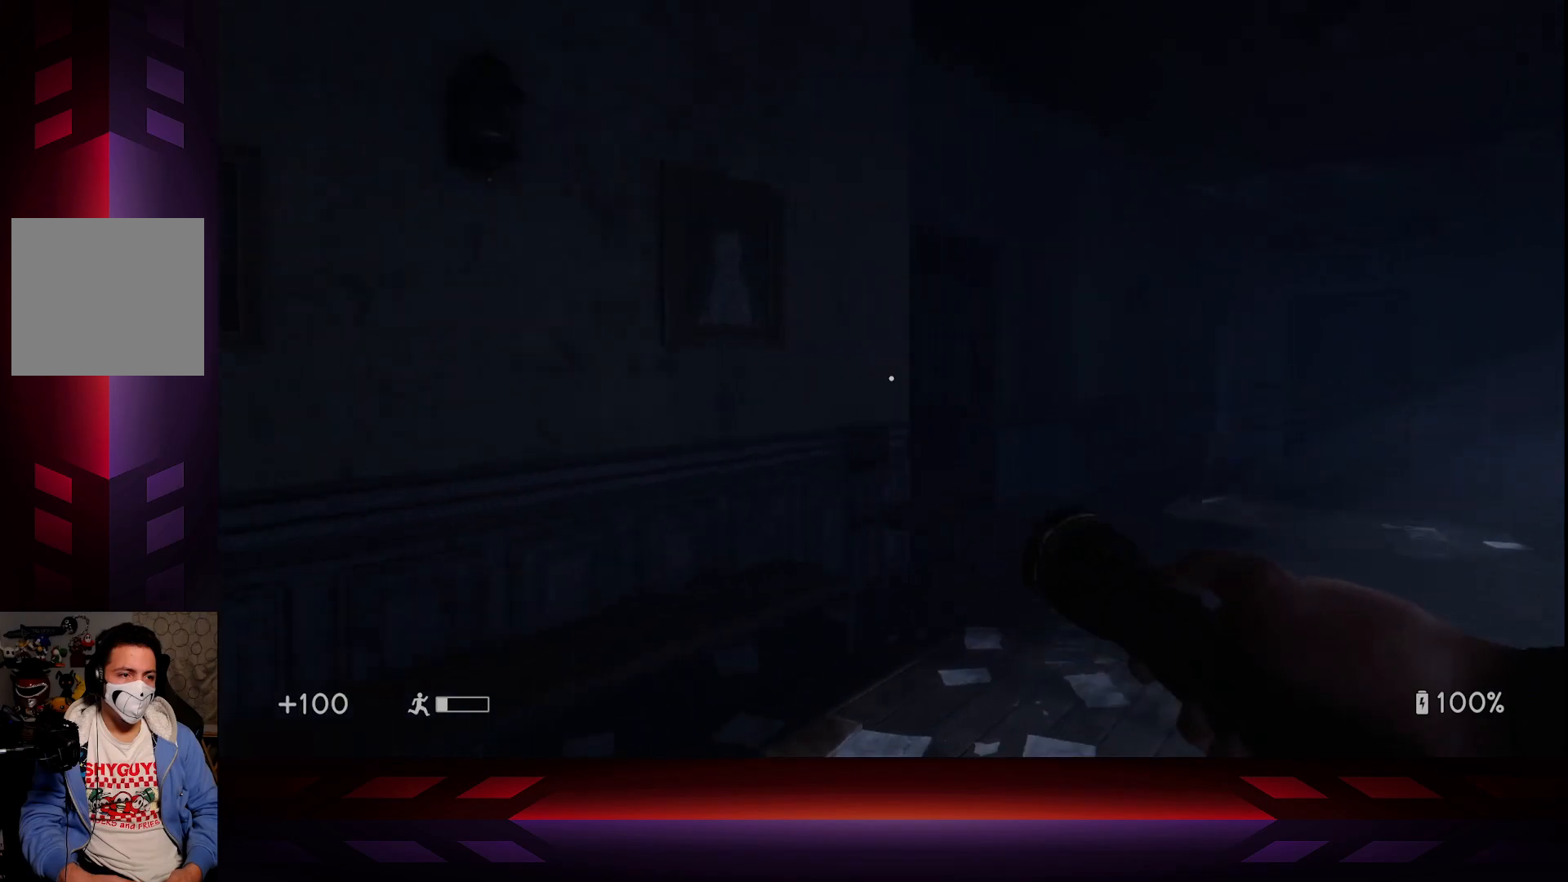
{"buttons": [], "left_stick": "up-right", "right_stick": "left", "events": [[183, "right_stick", "left"]]}
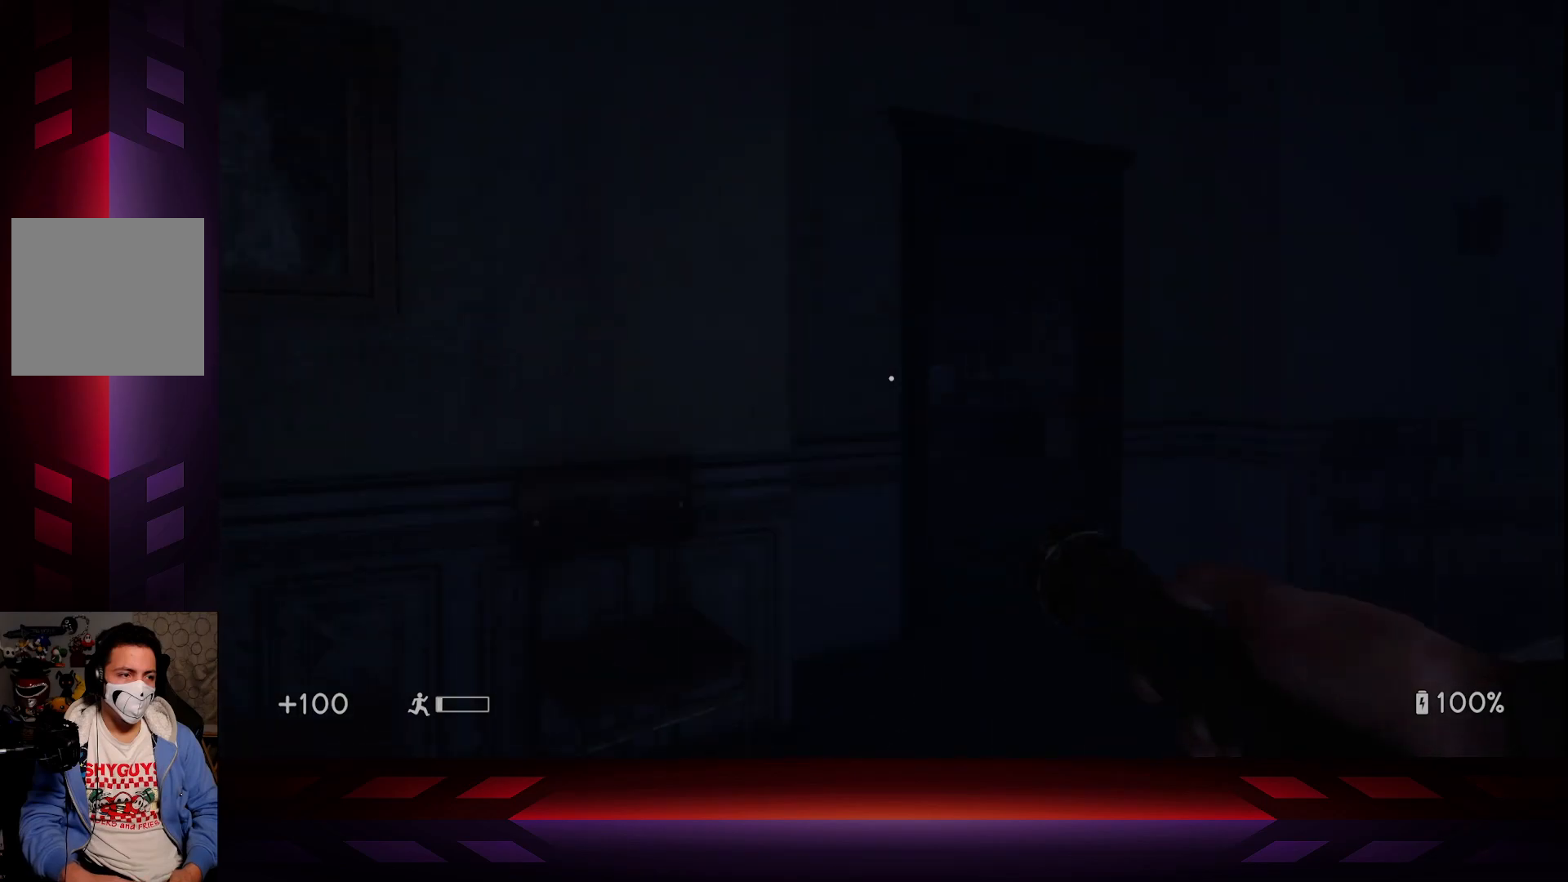
{"buttons": [], "left_stick": "up-right", "right_stick": "center", "events": [[233, "right_stick", "center"]]}
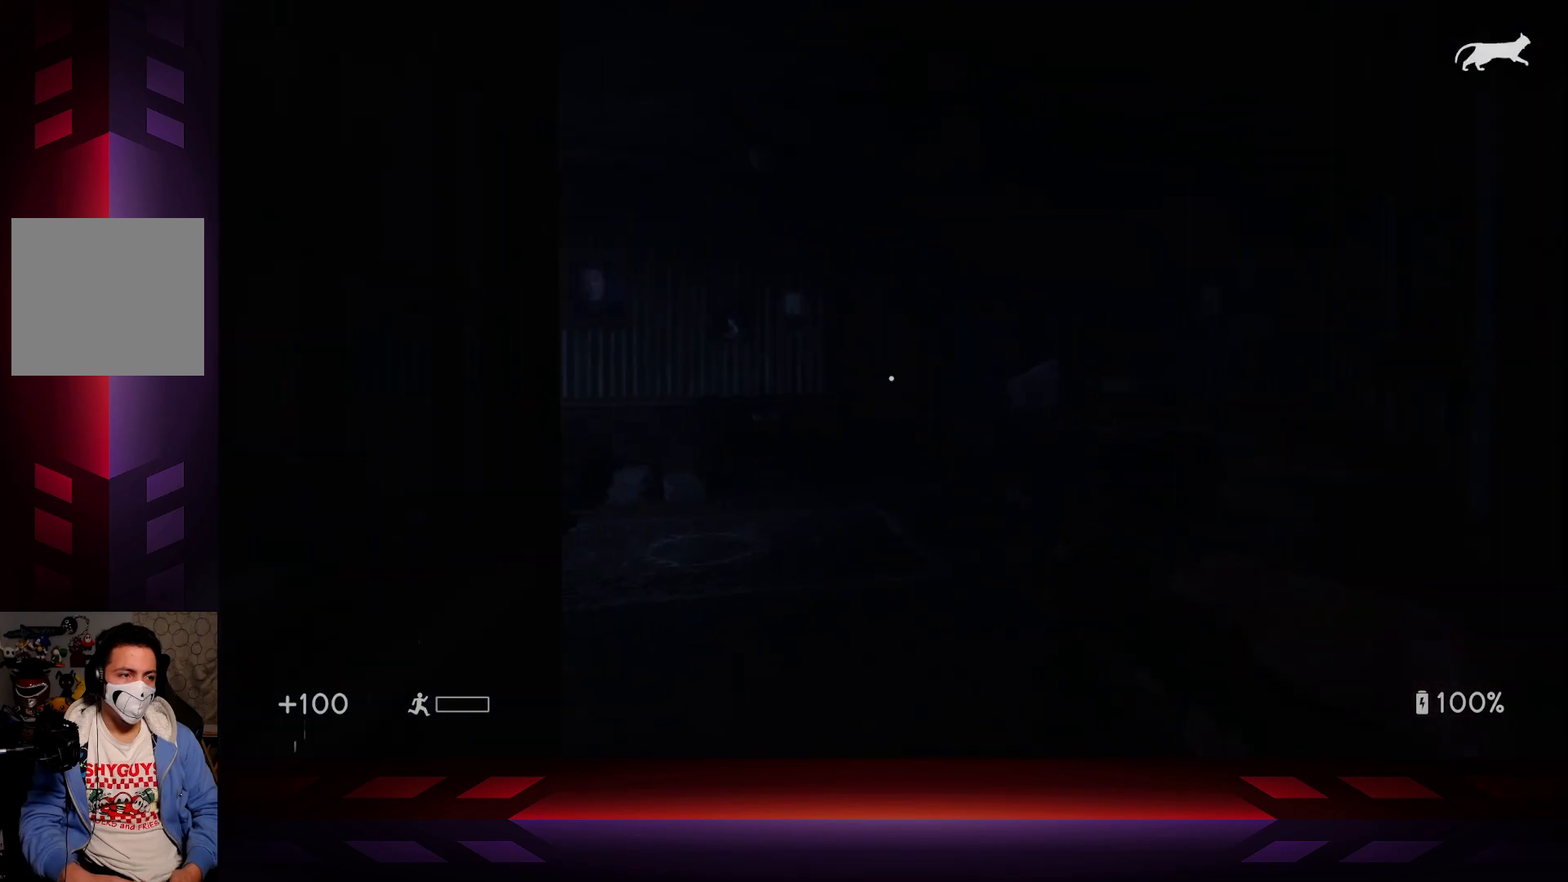
{"buttons": [], "left_stick": "up", "right_stick": "center", "events": [[433, "left_stick", "up"]]}
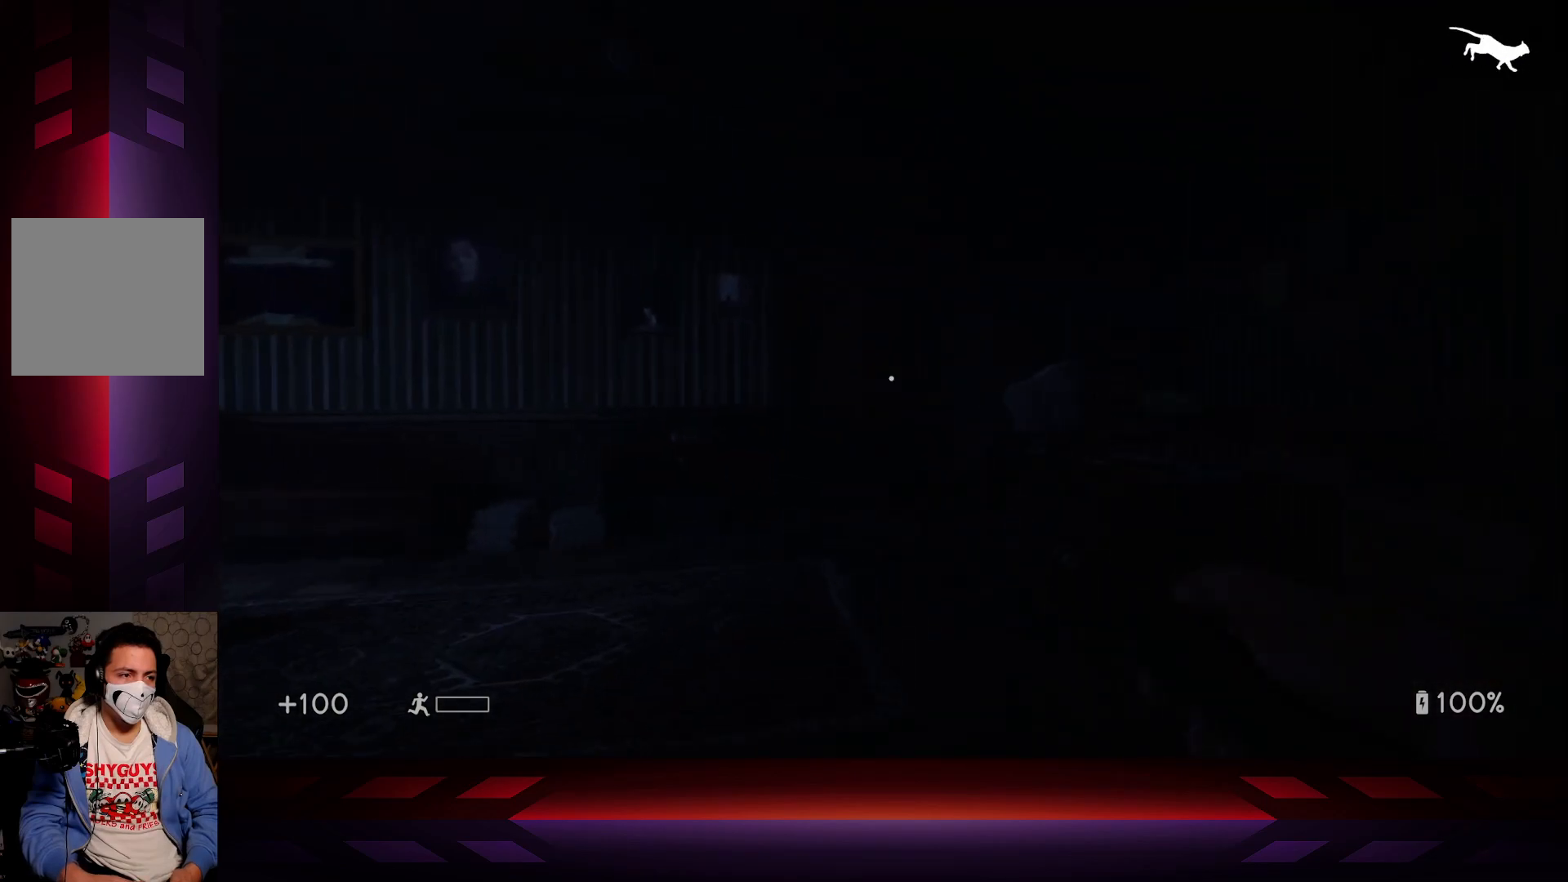
{"buttons": [], "left_stick": "up", "right_stick": "center", "events": [[33, "right_stick", "left"], [317, "right_stick", "center"]]}
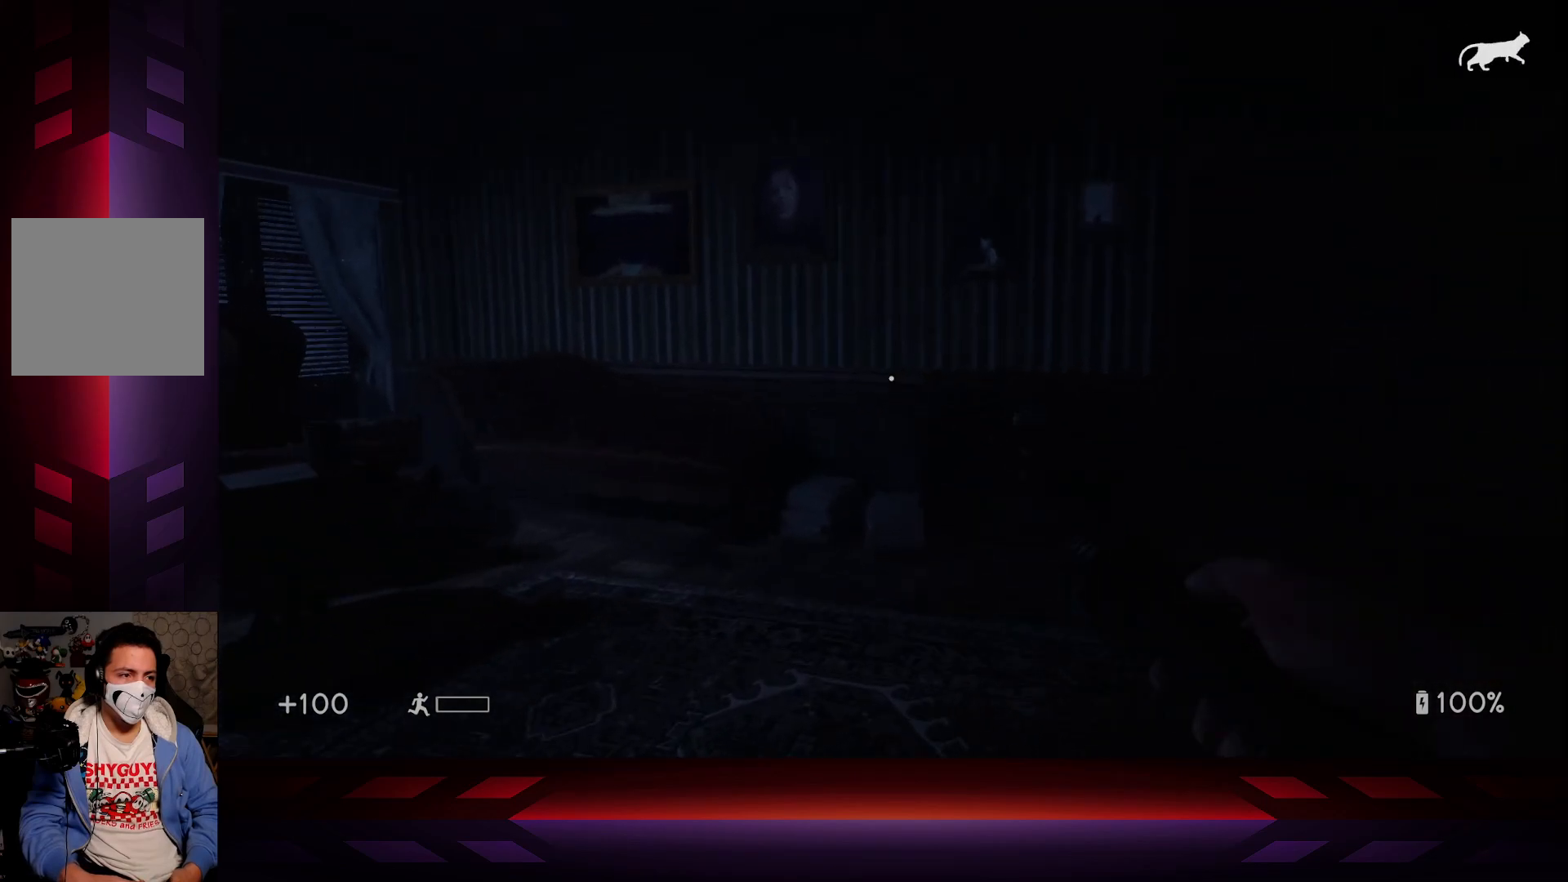
{"buttons": [], "left_stick": "up", "right_stick": "down-right", "events": [[100, "right_stick", "down"], [167, "right_stick", "down-right"]]}
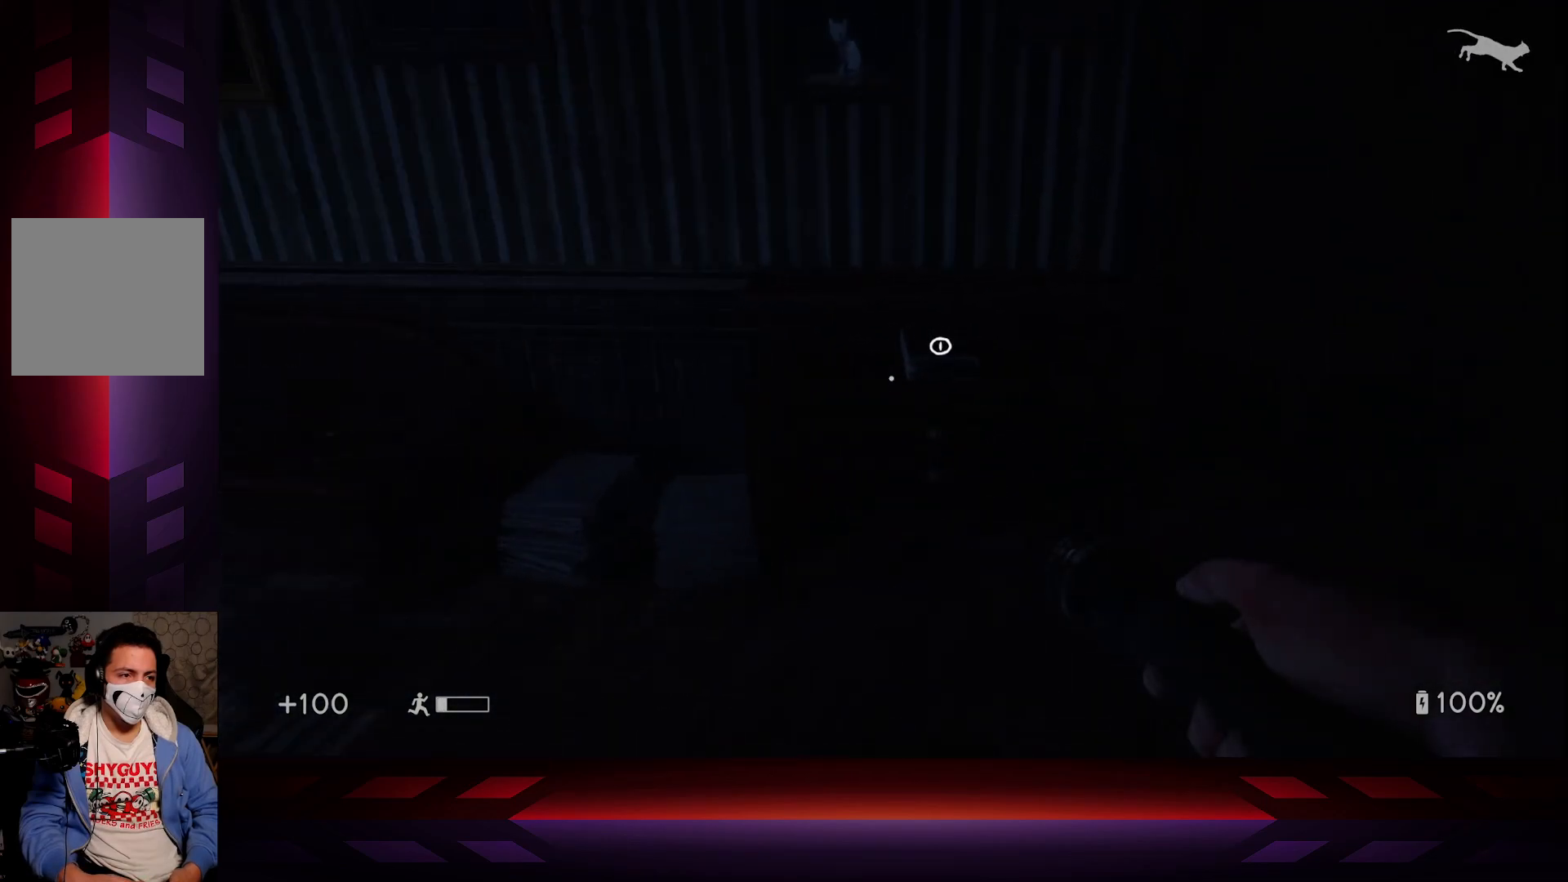
{"buttons": [], "left_stick": "center", "right_stick": "center", "events": [[150, "right_stick", "down"], [267, "right_stick", "center"], [300, "left_stick", "center"]]}
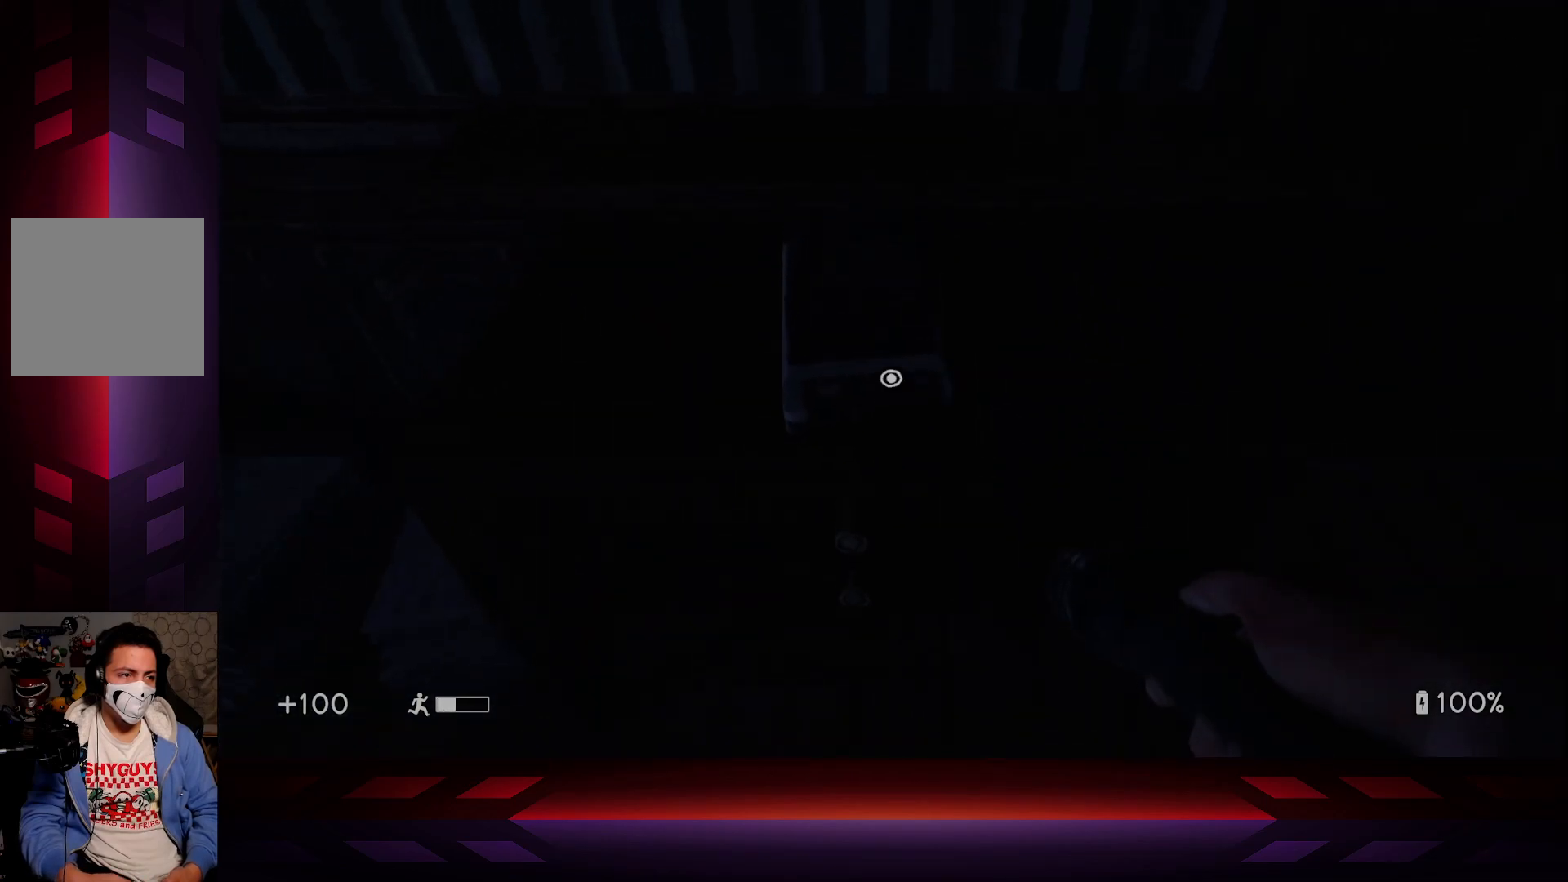
{"buttons": [], "left_stick": "center", "right_stick": "center", "events": [[83, "left_stick", "up"], [183, "X", "down"], [200, "left_stick", "center"], [317, "X", "up"]]}
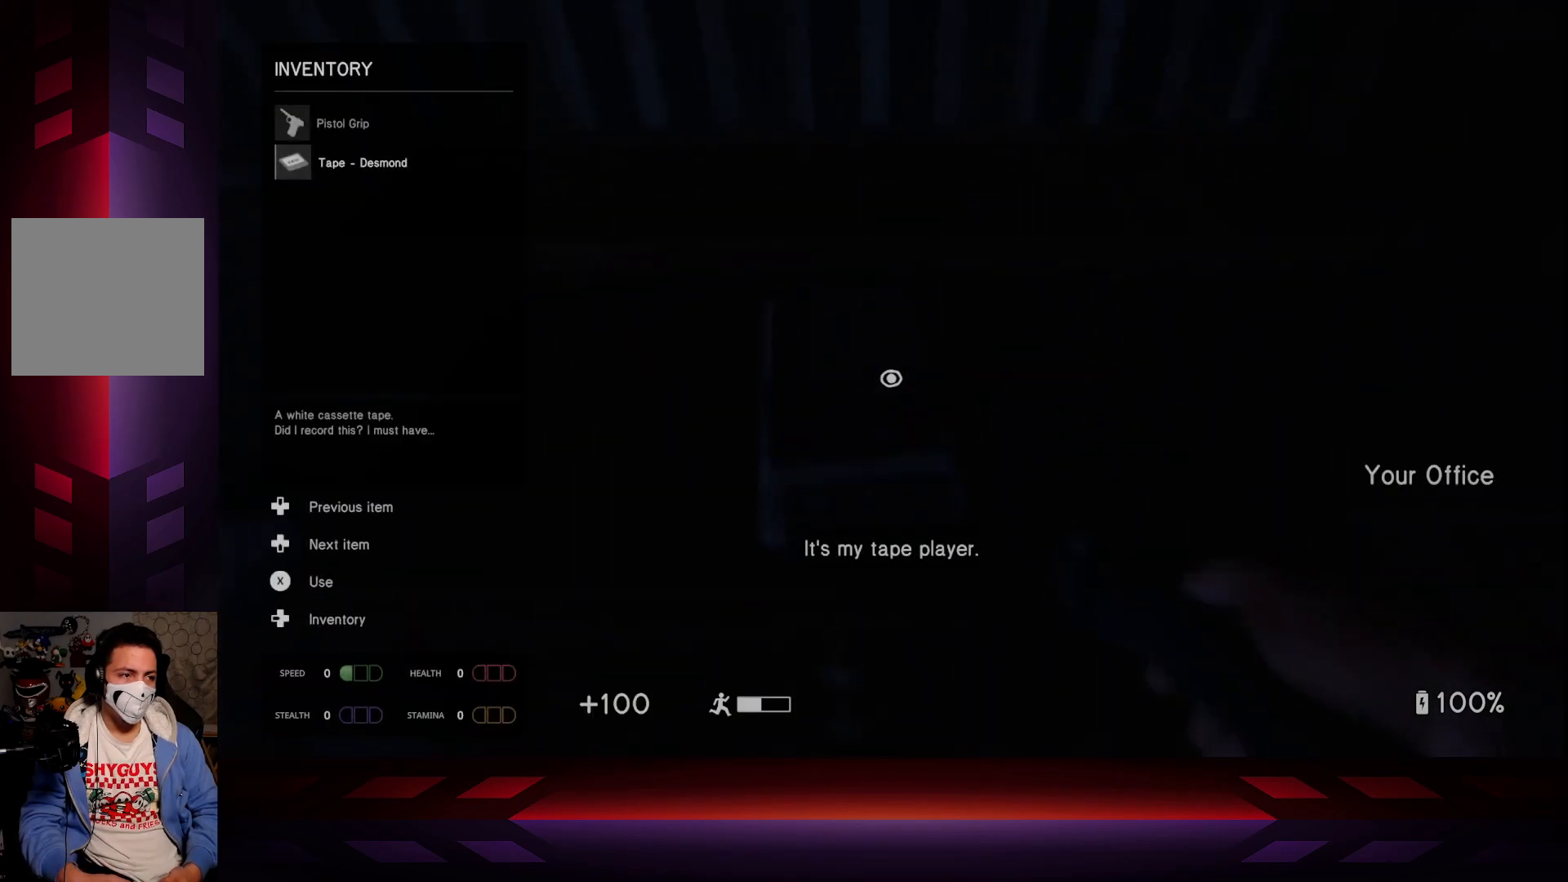
{"buttons": [], "left_stick": "center", "right_stick": "center", "events": []}
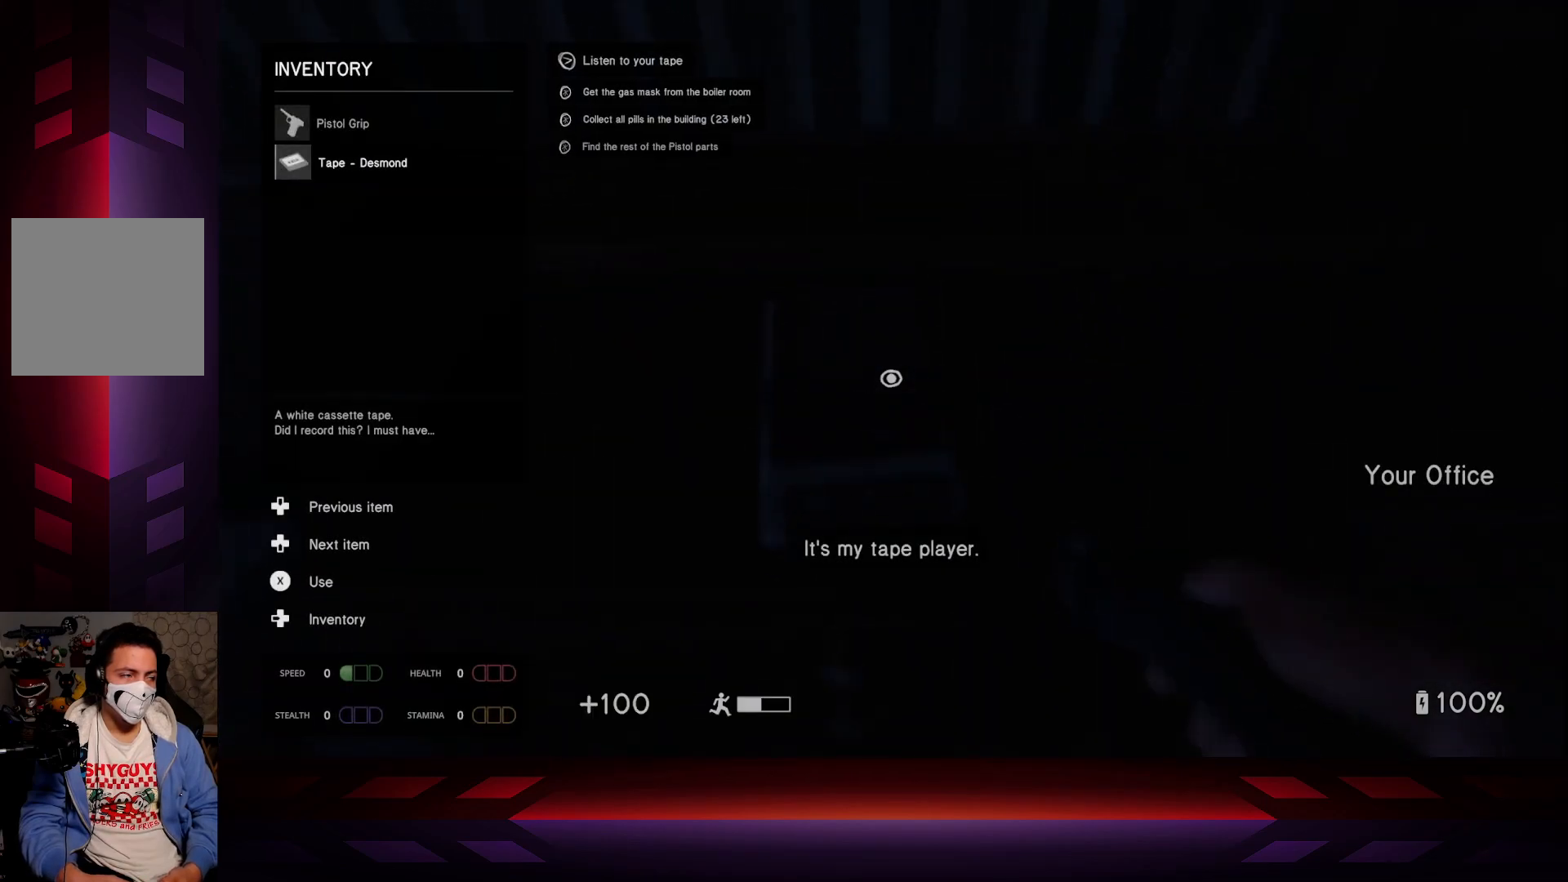
{"buttons": [], "left_stick": "center", "right_stick": "center", "events": []}
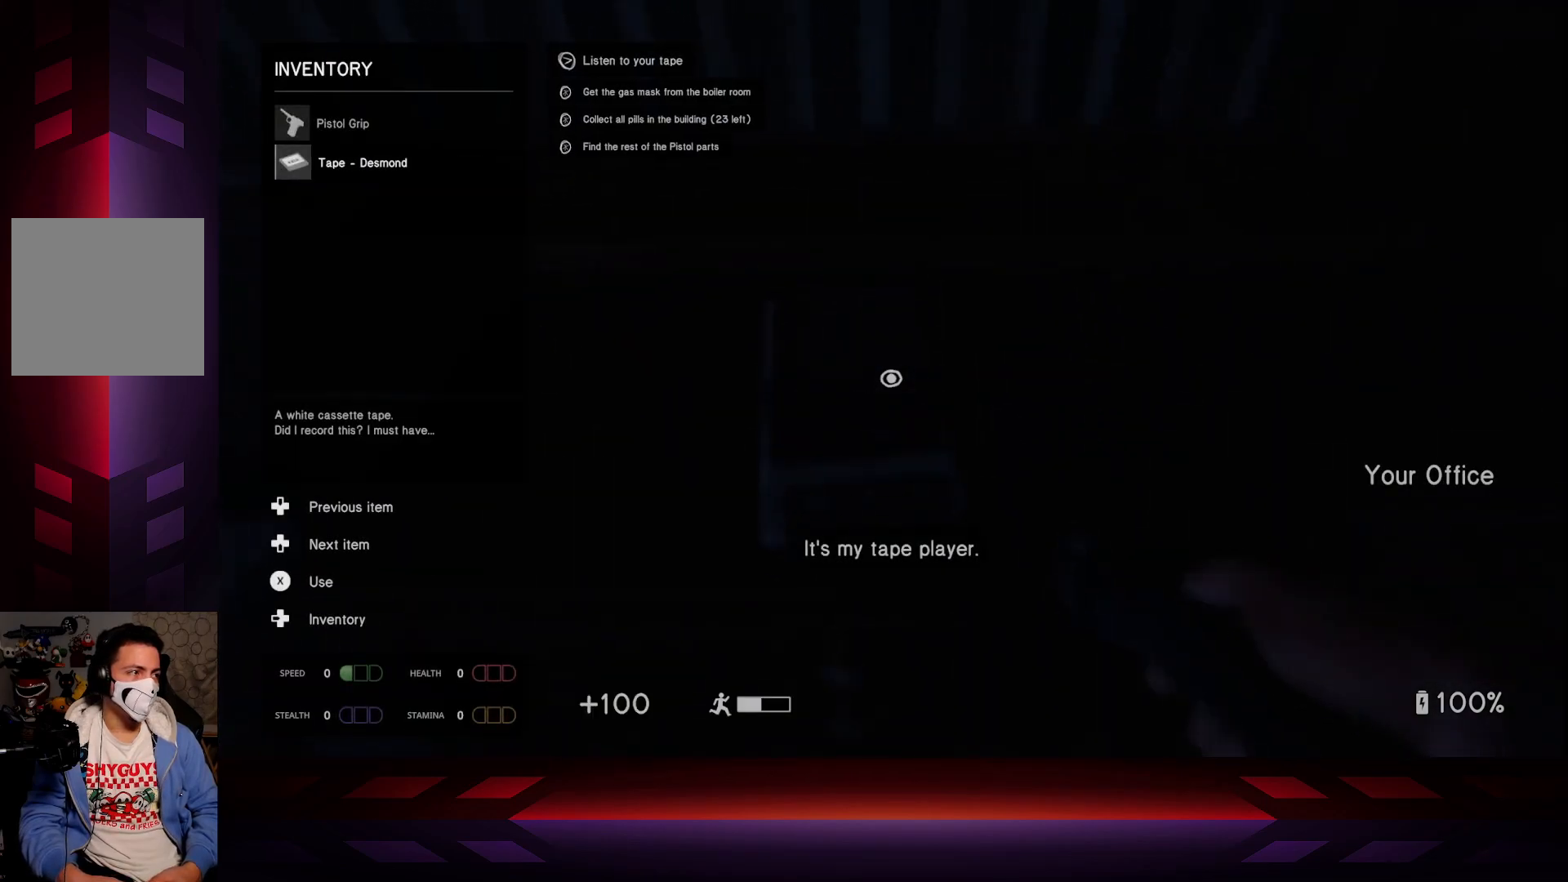
{"buttons": [], "left_stick": "center", "right_stick": "center", "events": [[167, "A", "down"], [317, "A", "up"]]}
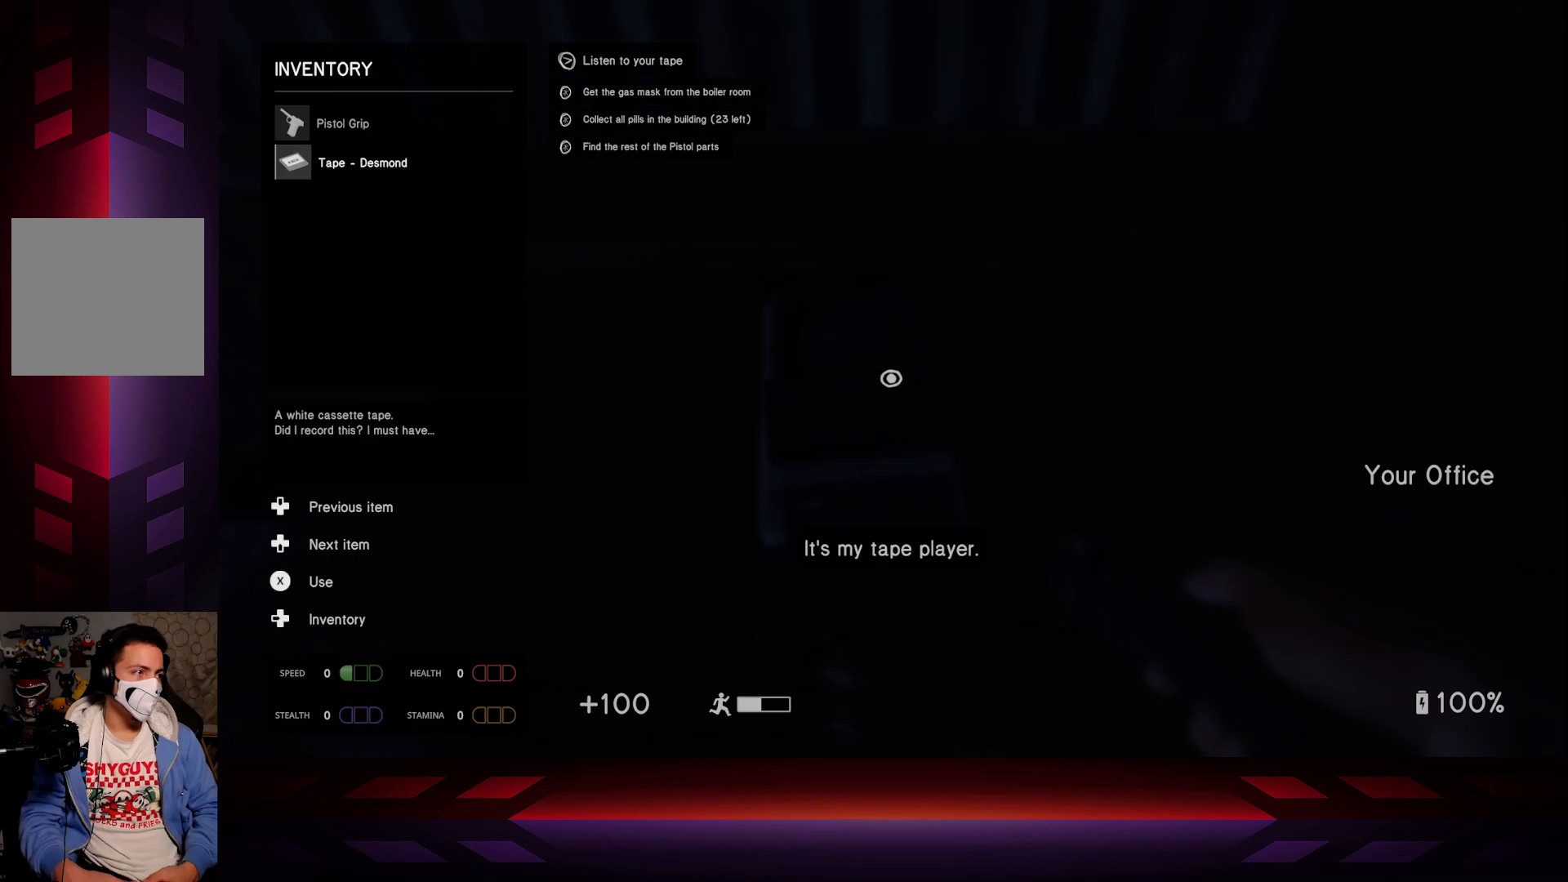
{"buttons": [], "left_stick": "center", "right_stick": "center", "events": [[283, "DPAD_DOWN", "down"], [417, "DPAD_DOWN", "up"]]}
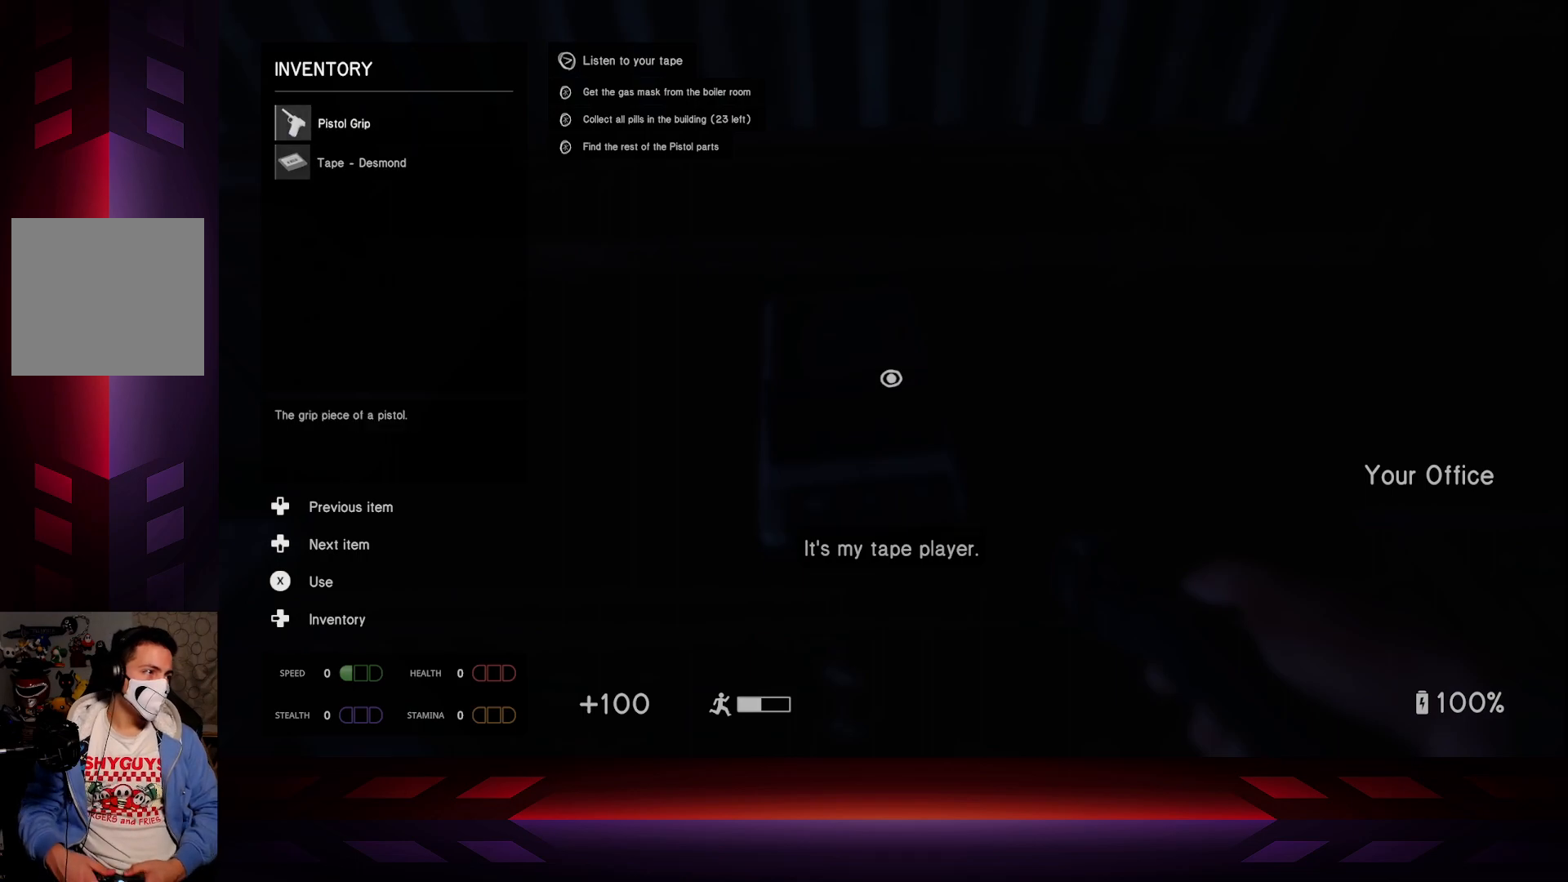
{"buttons": [], "left_stick": "center", "right_stick": "center", "events": [[117, "DPAD_UP", "down"], [200, "DPAD_UP", "up"], [250, "X", "down"], [417, "X", "up"]]}
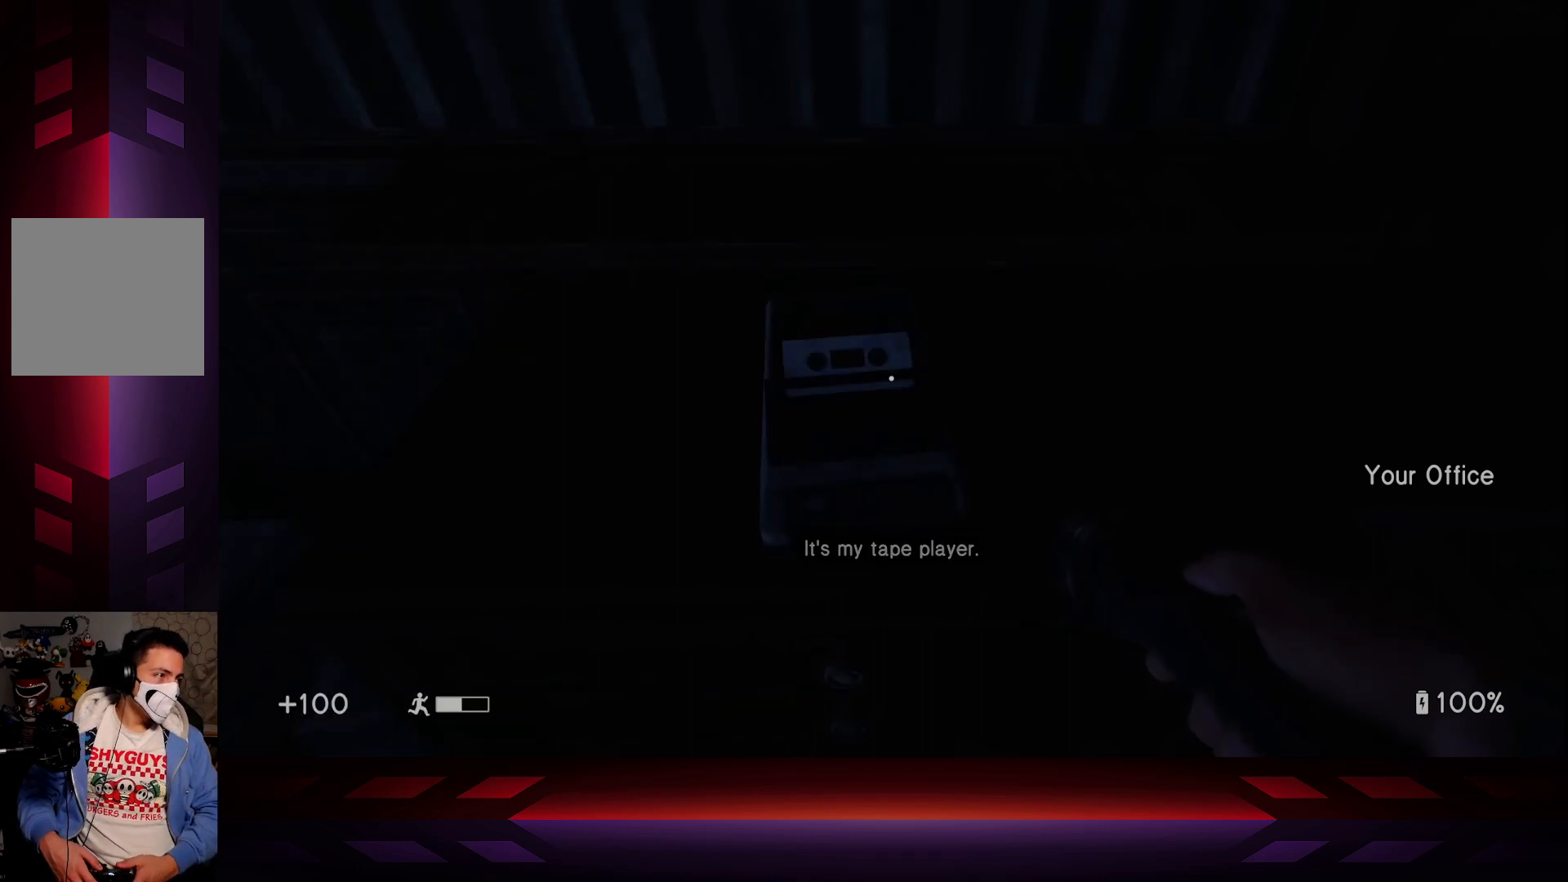
{"buttons": [], "left_stick": "center", "right_stick": "center", "events": []}
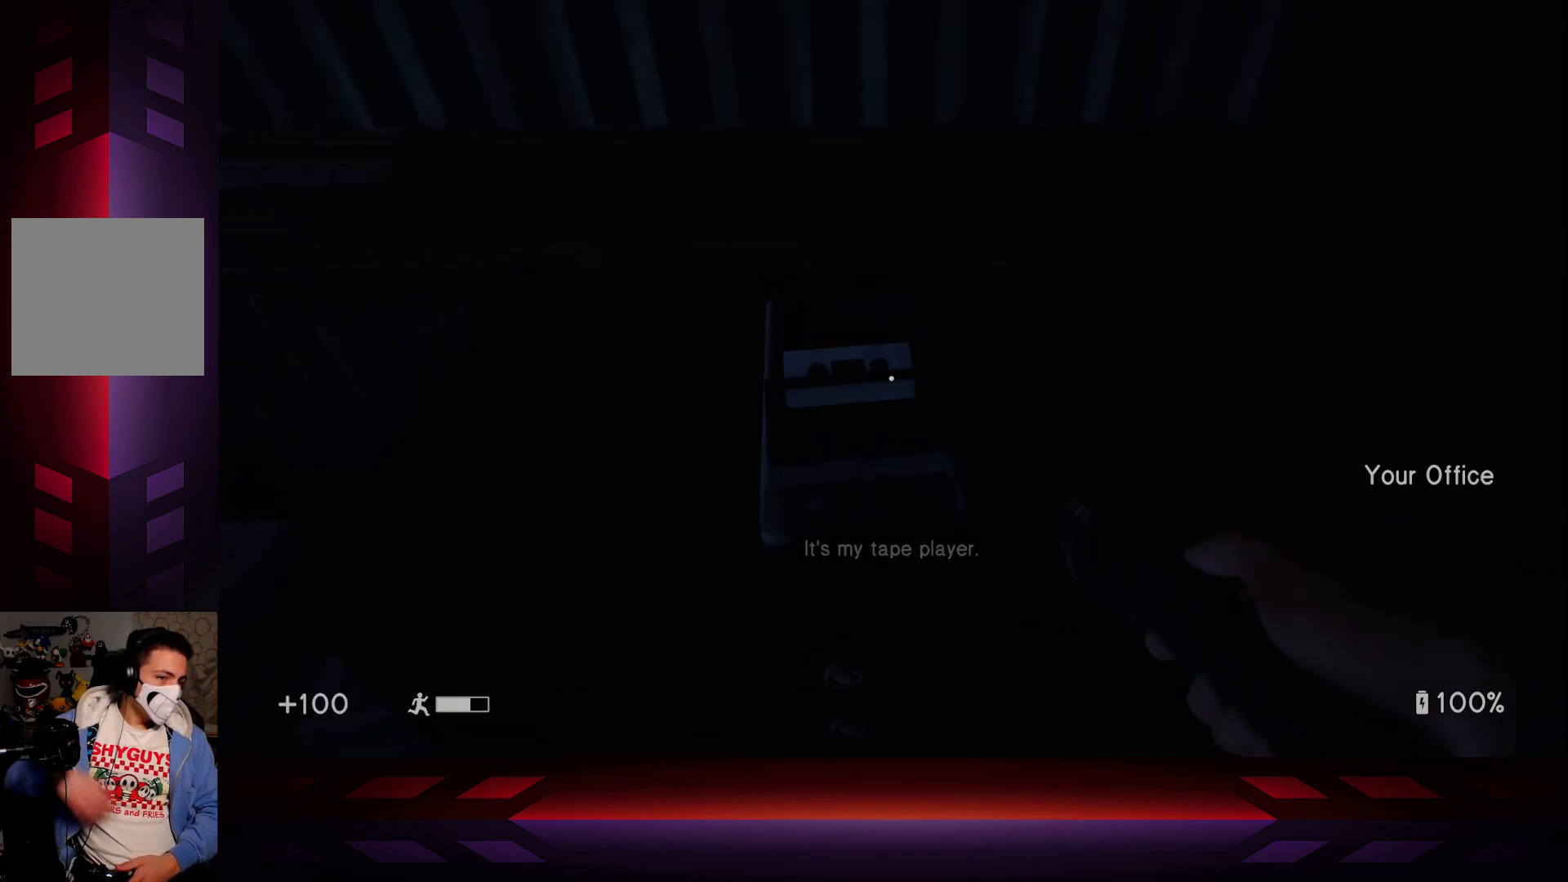
{"buttons": [], "left_stick": "center", "right_stick": "center", "events": []}
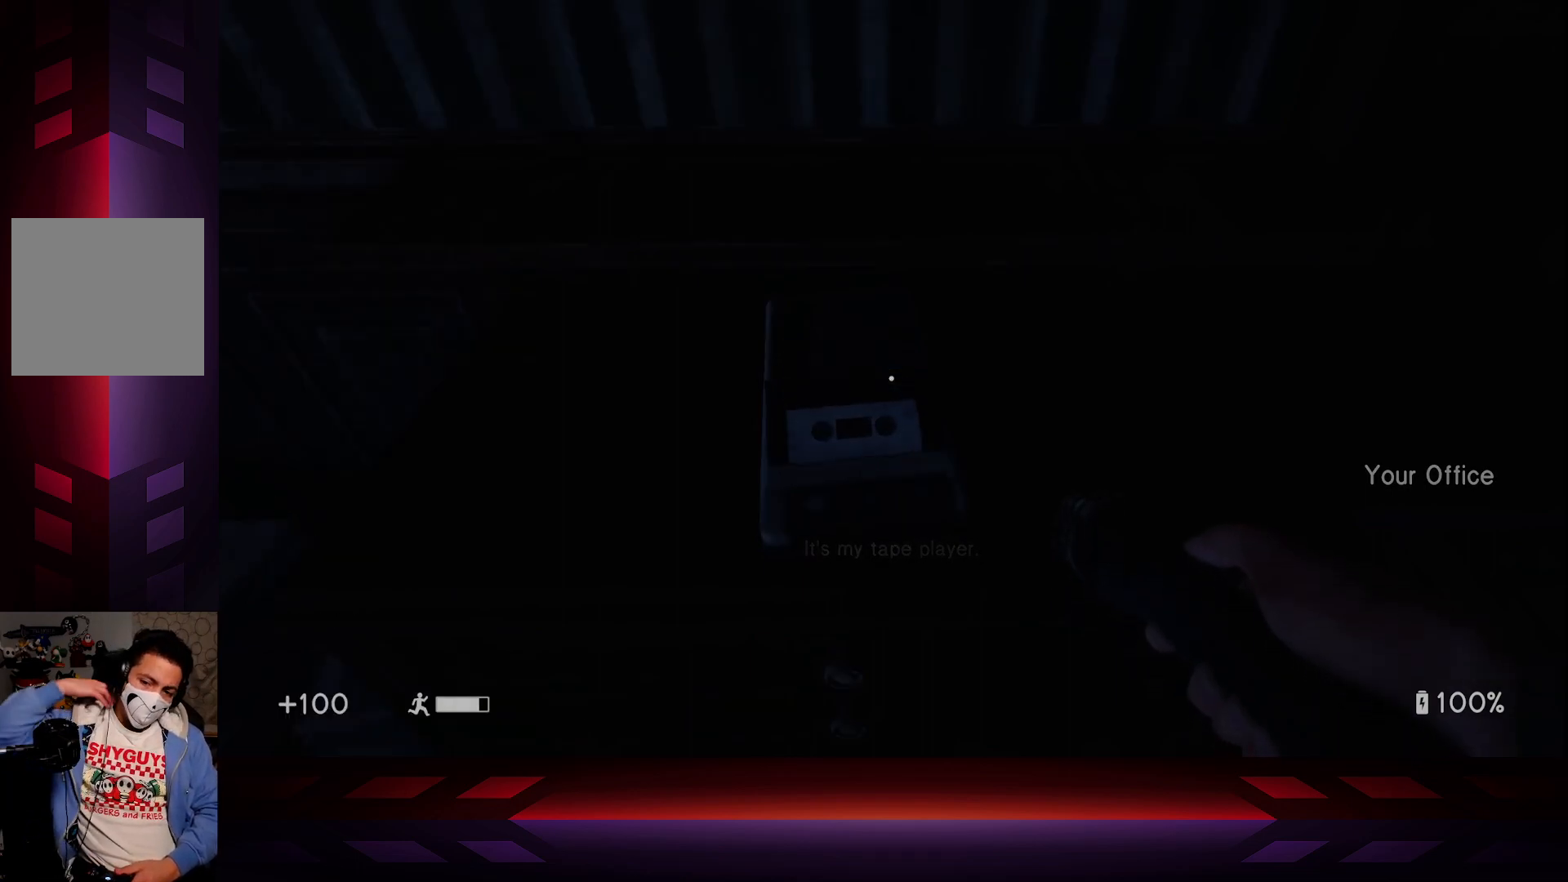
{"buttons": [], "left_stick": "center", "right_stick": "center", "events": []}
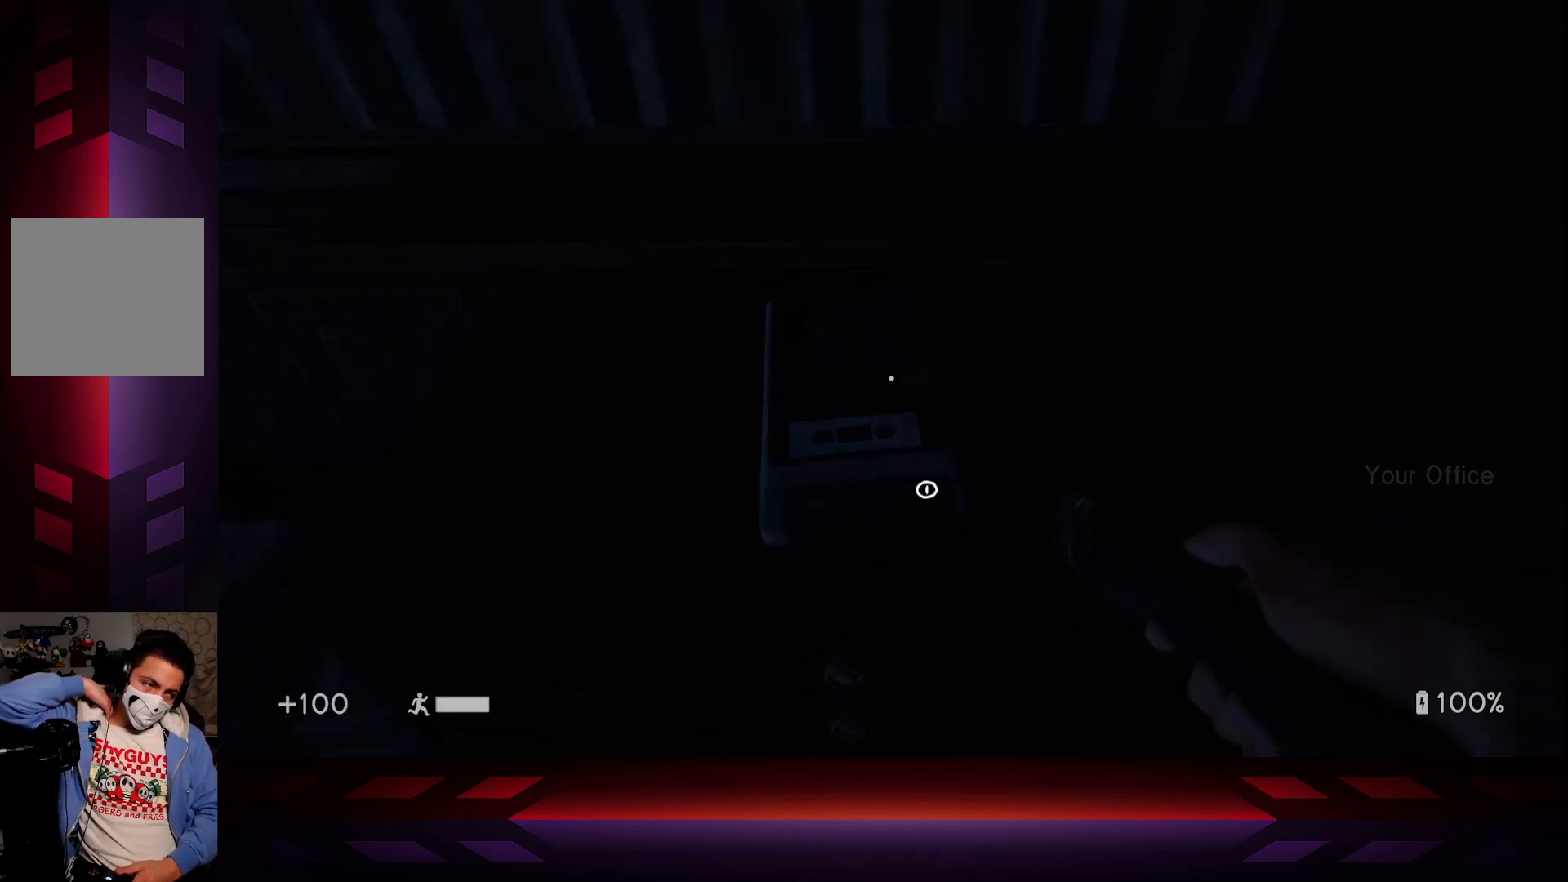
{"buttons": [], "left_stick": "center", "right_stick": "center", "events": []}
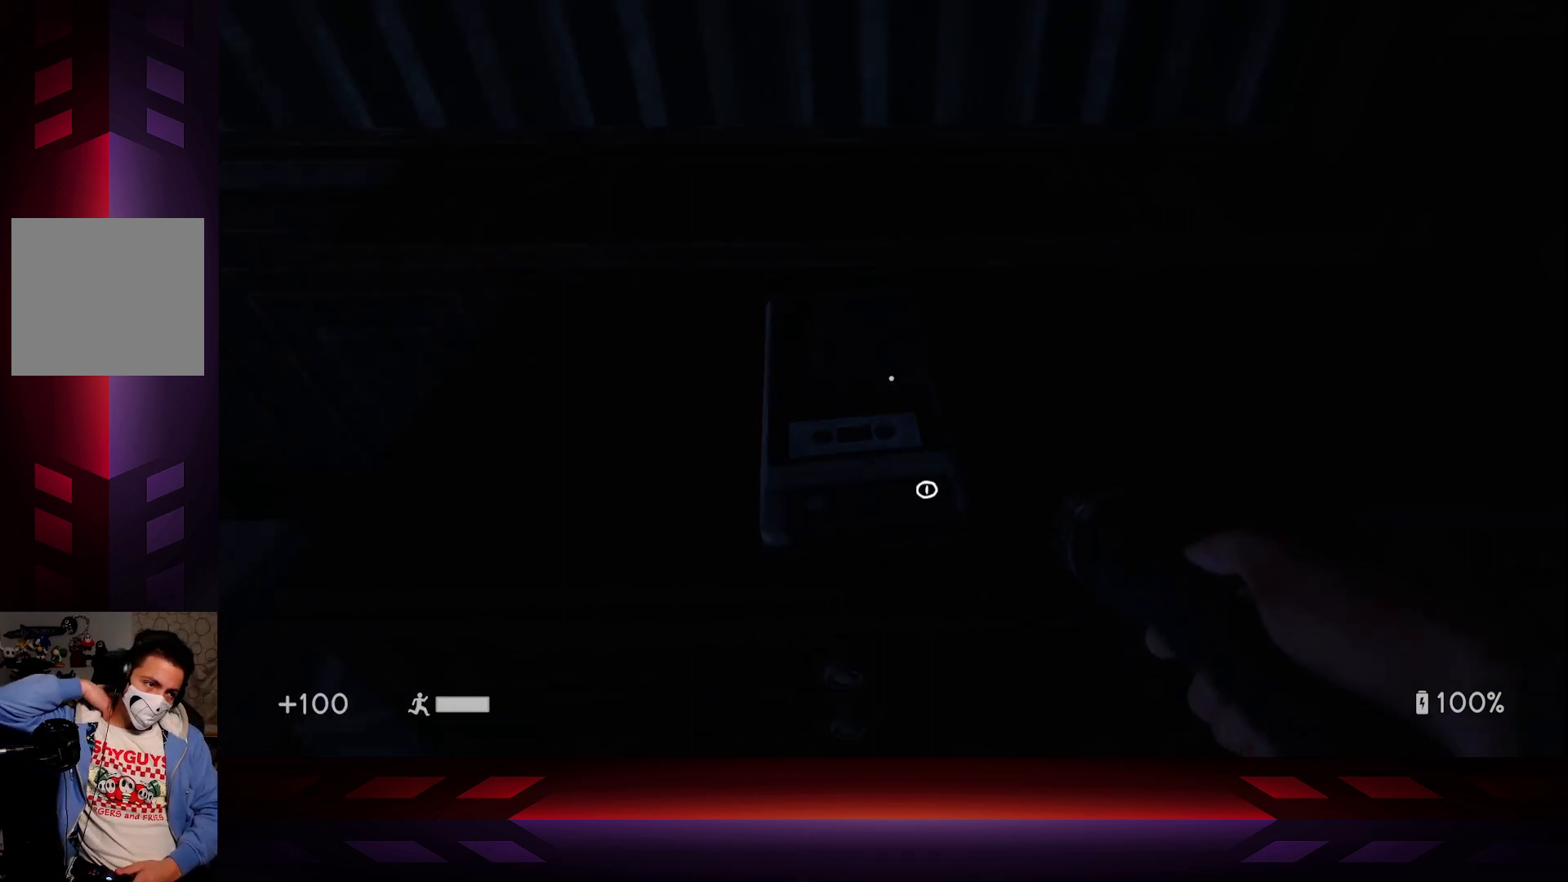
{"buttons": [], "left_stick": "center", "right_stick": "center", "events": []}
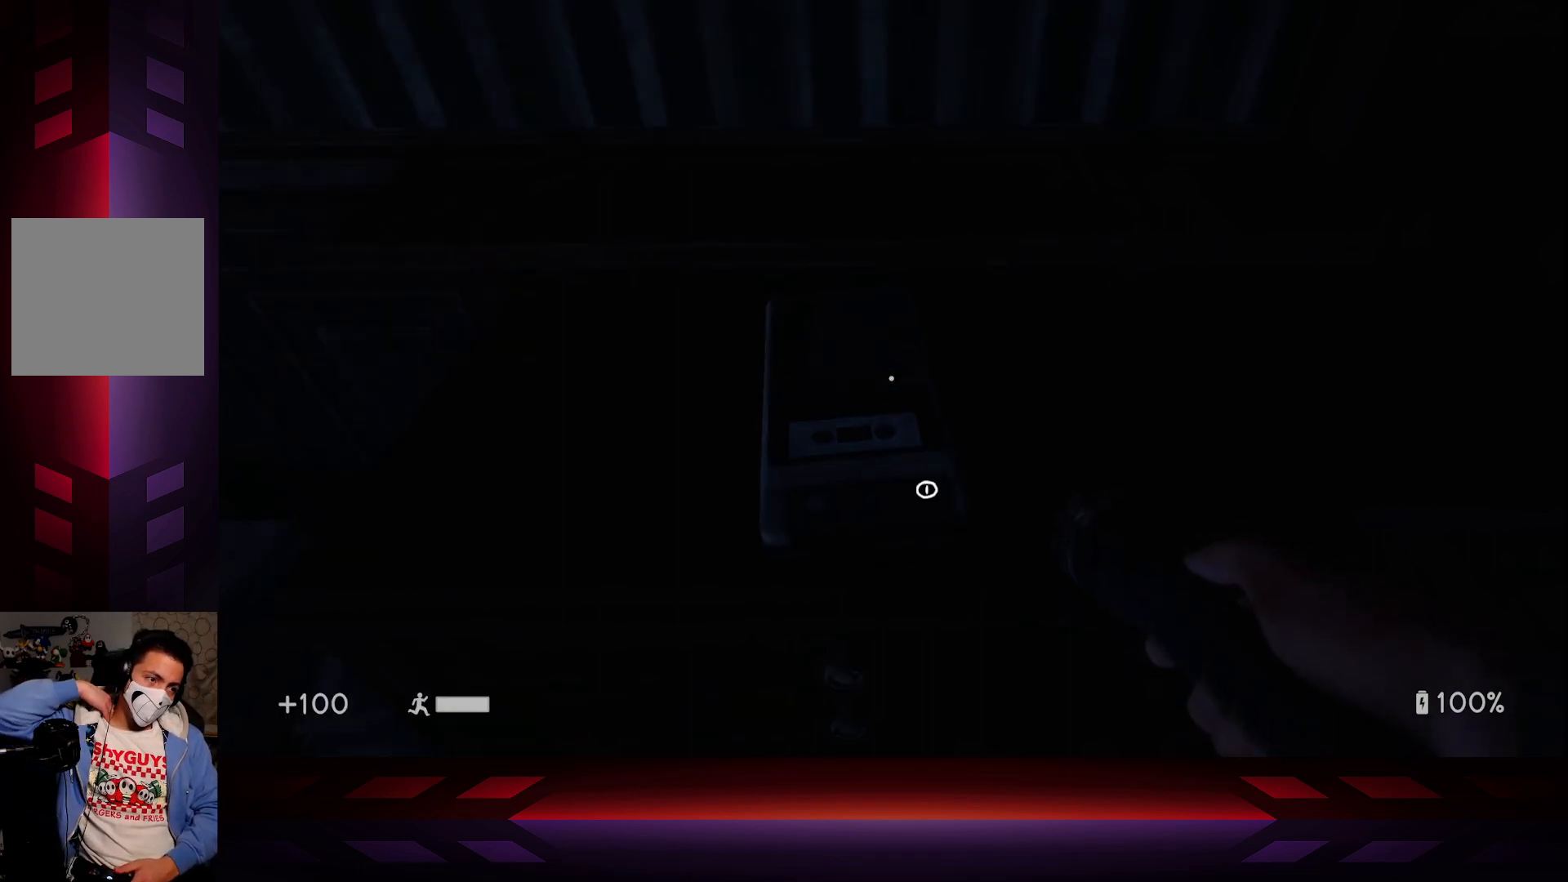
{"buttons": [], "left_stick": "center", "right_stick": "center", "events": []}
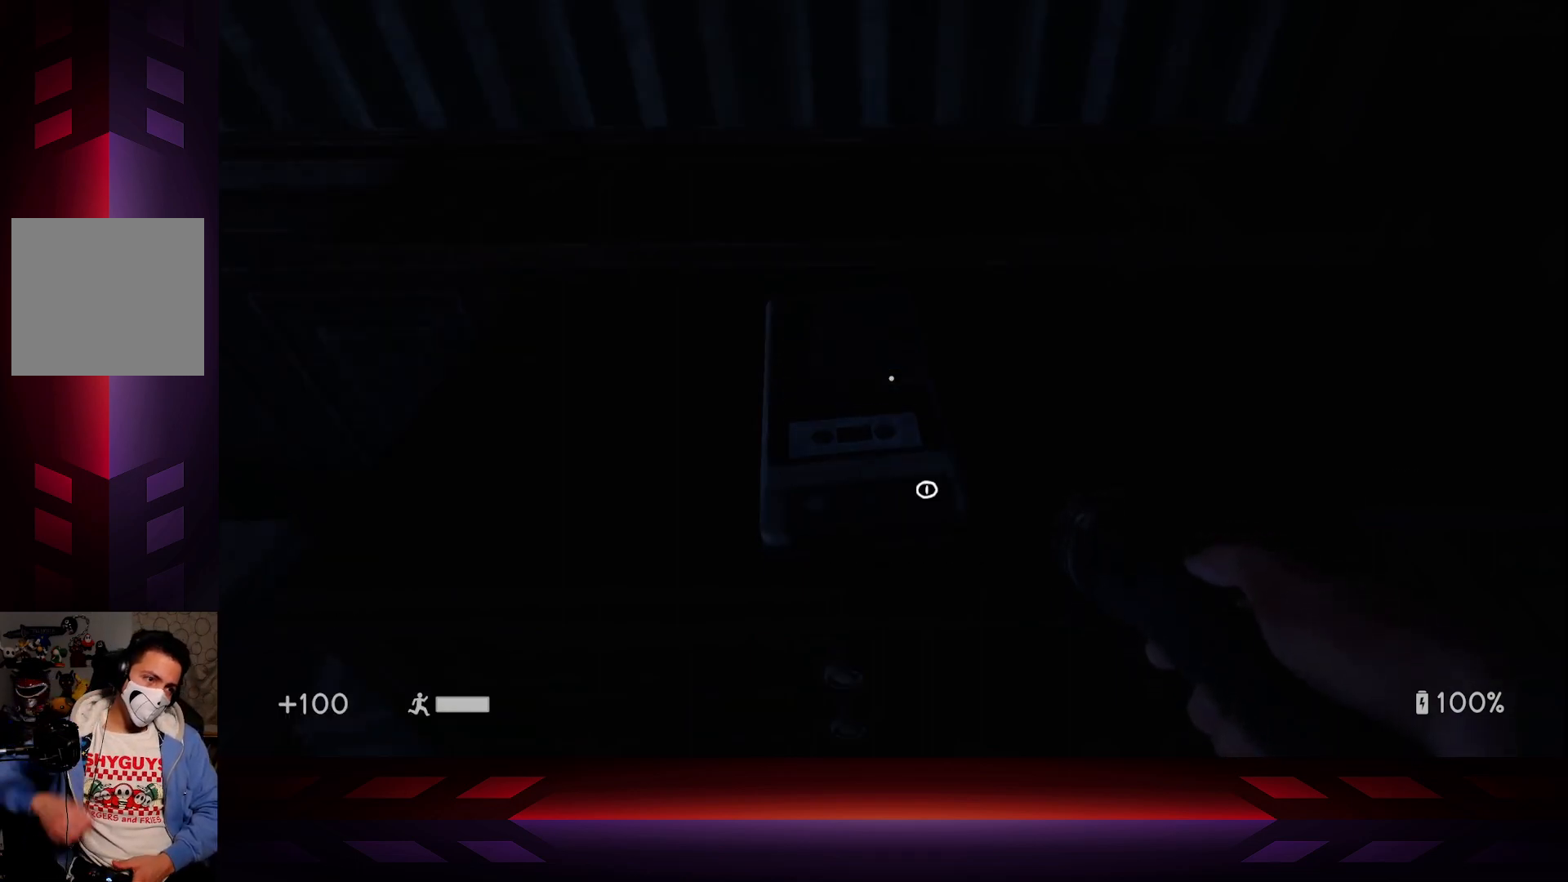
{"buttons": [], "left_stick": "center", "right_stick": "center", "events": [[200, "right_stick", "down"], [300, "right_stick", "center"]]}
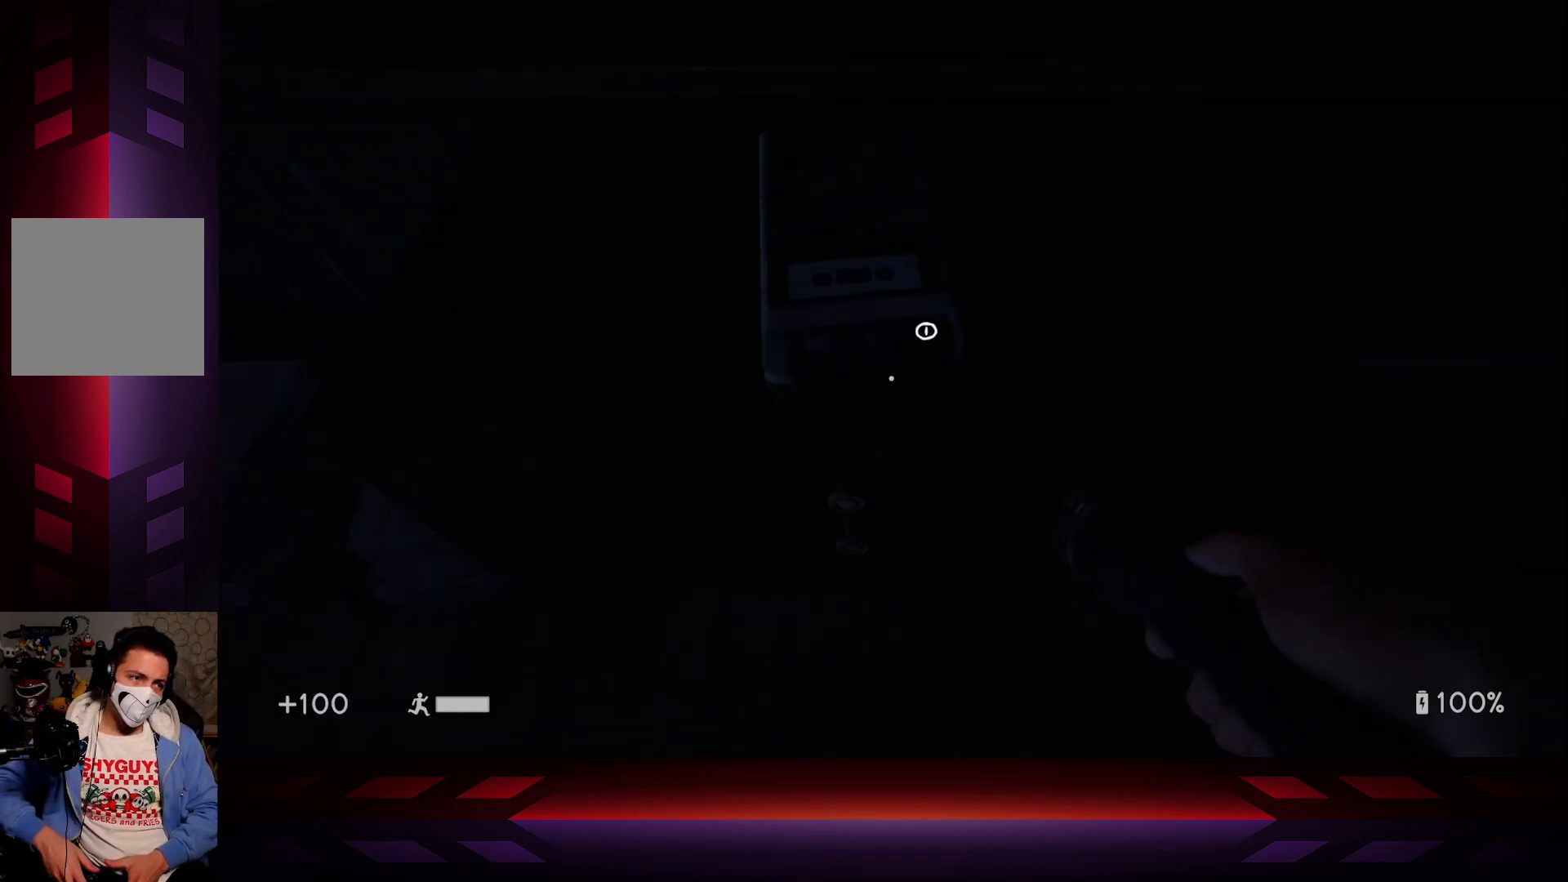
{"buttons": [], "left_stick": "center", "right_stick": "center", "events": []}
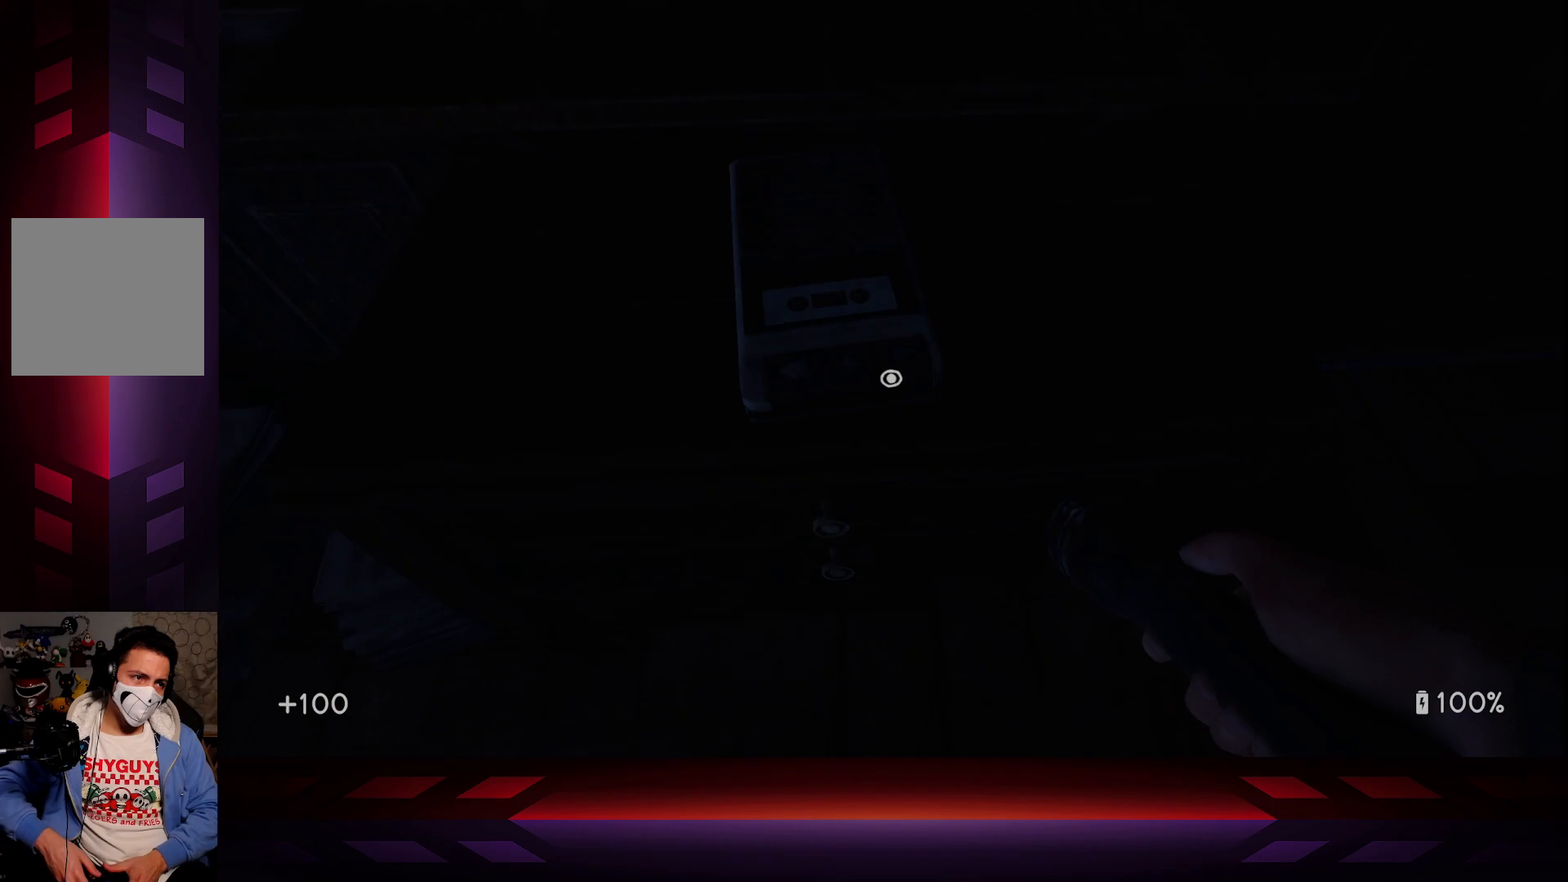
{"buttons": [], "left_stick": "center", "right_stick": "center", "events": [[167, "X", "down"], [300, "X", "up"]]}